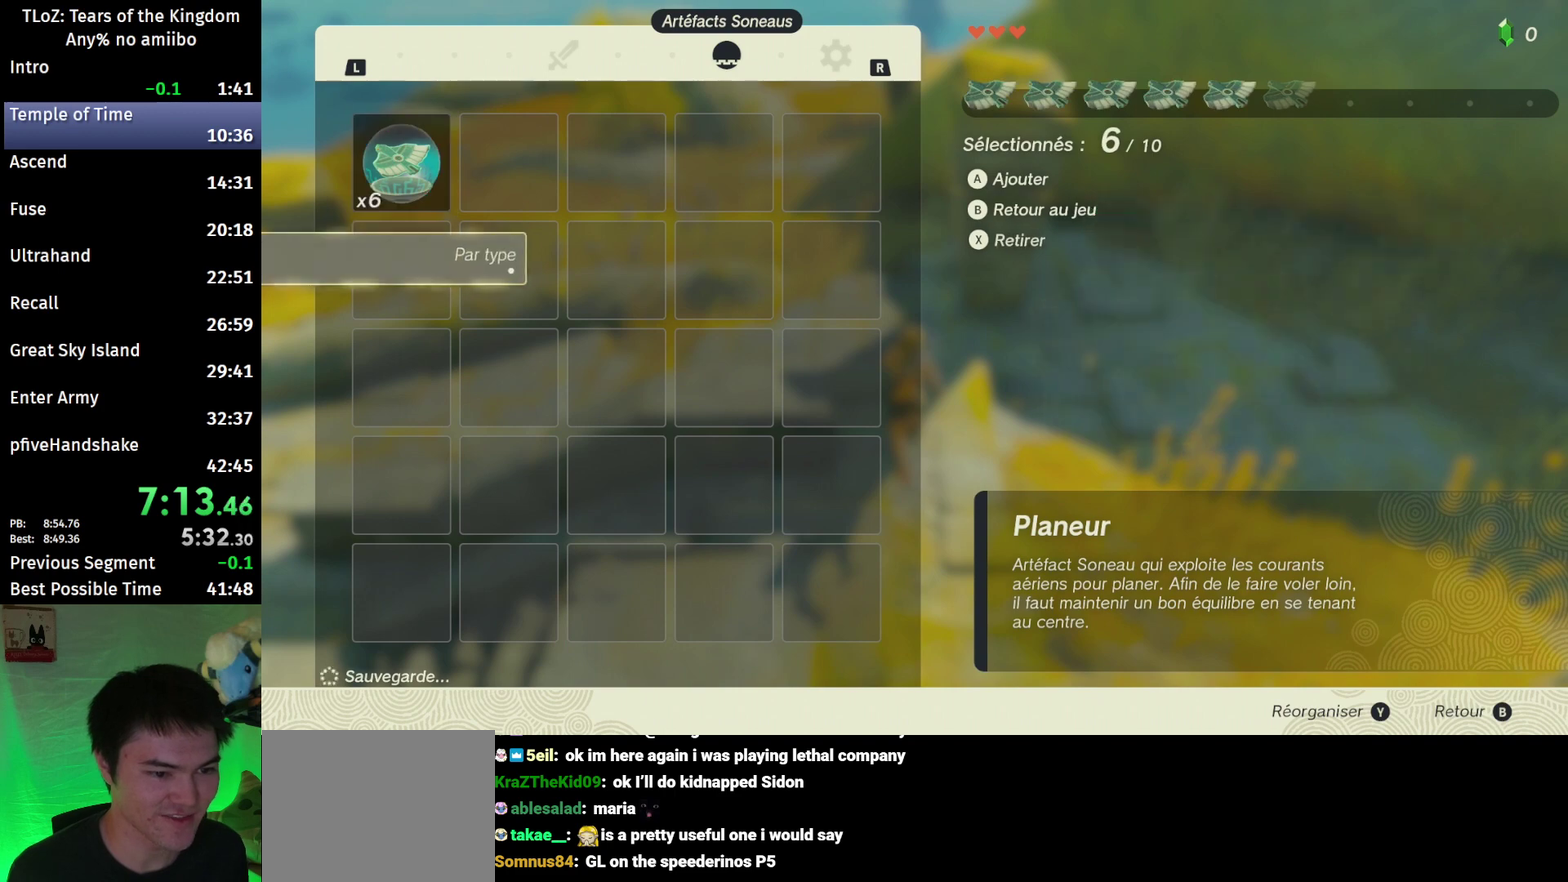
Gameplay with a controller (Nintendo layout); each line is a JSON object with the inputs held at the frame after it. "events" lists button and stick changes between this image and that frame as [ms after this image, input, new state], when the widget could be followed in between. This overlay highlights the sticks when they move; stick clicks (L3 R3) are not distinguishable. Not read: L3 R3.
{"buttons": ["START"], "left_stick": "up", "right_stick": "center", "events": [[467, "START", "down"]]}
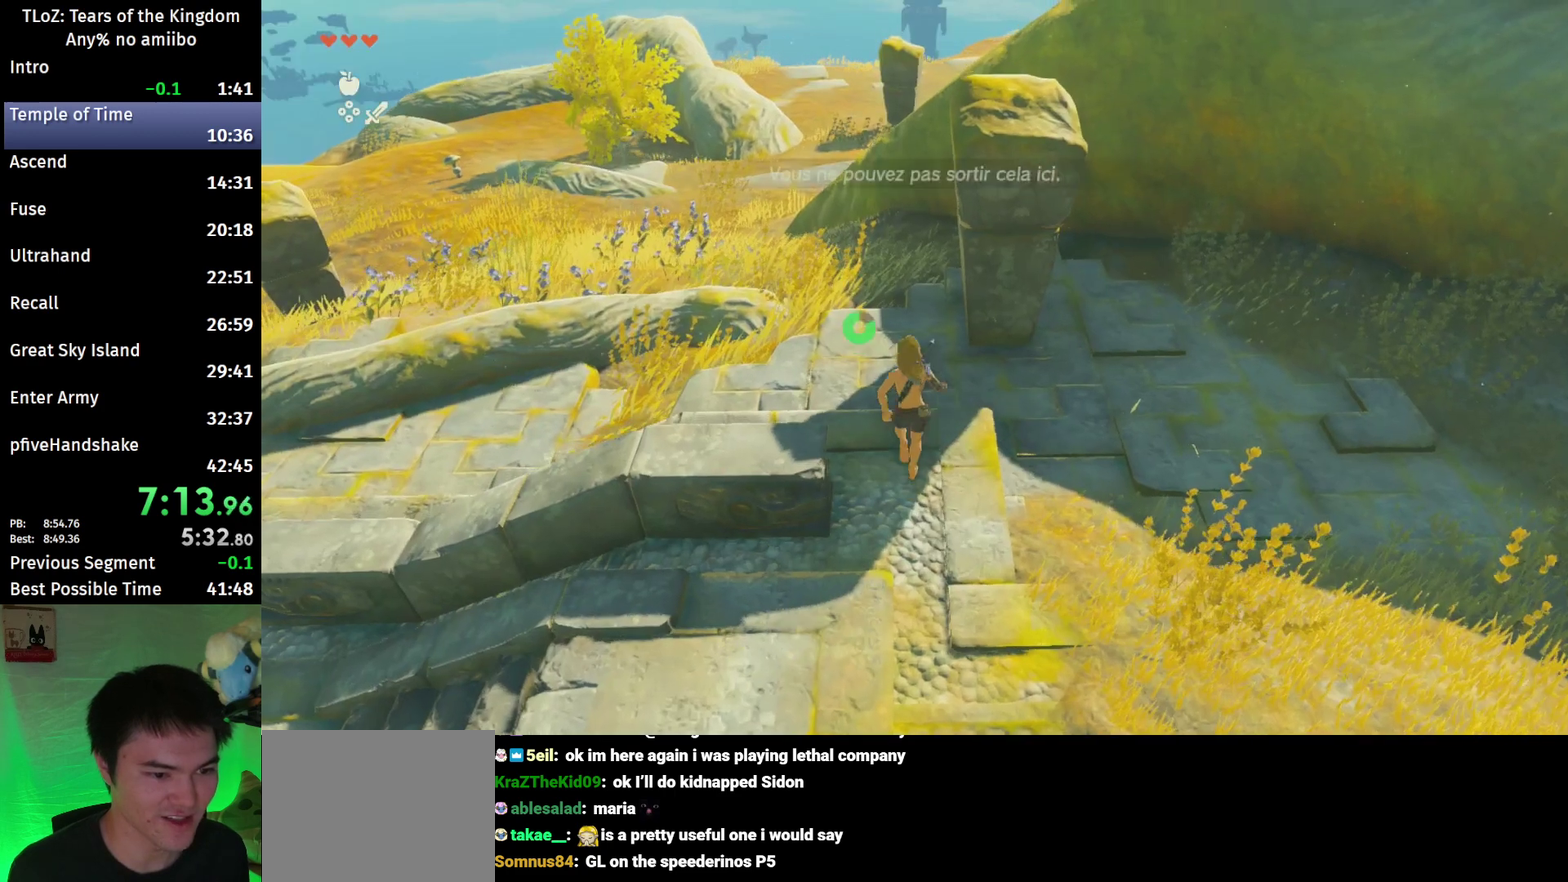
{"buttons": ["A"], "left_stick": "up", "right_stick": "center", "events": [[33, "START", "up"], [167, "A", "down"], [233, "A", "up"], [267, "A", "down"], [300, "A", "up"], [367, "A", "down"], [433, "A", "up"], [467, "A", "down"]]}
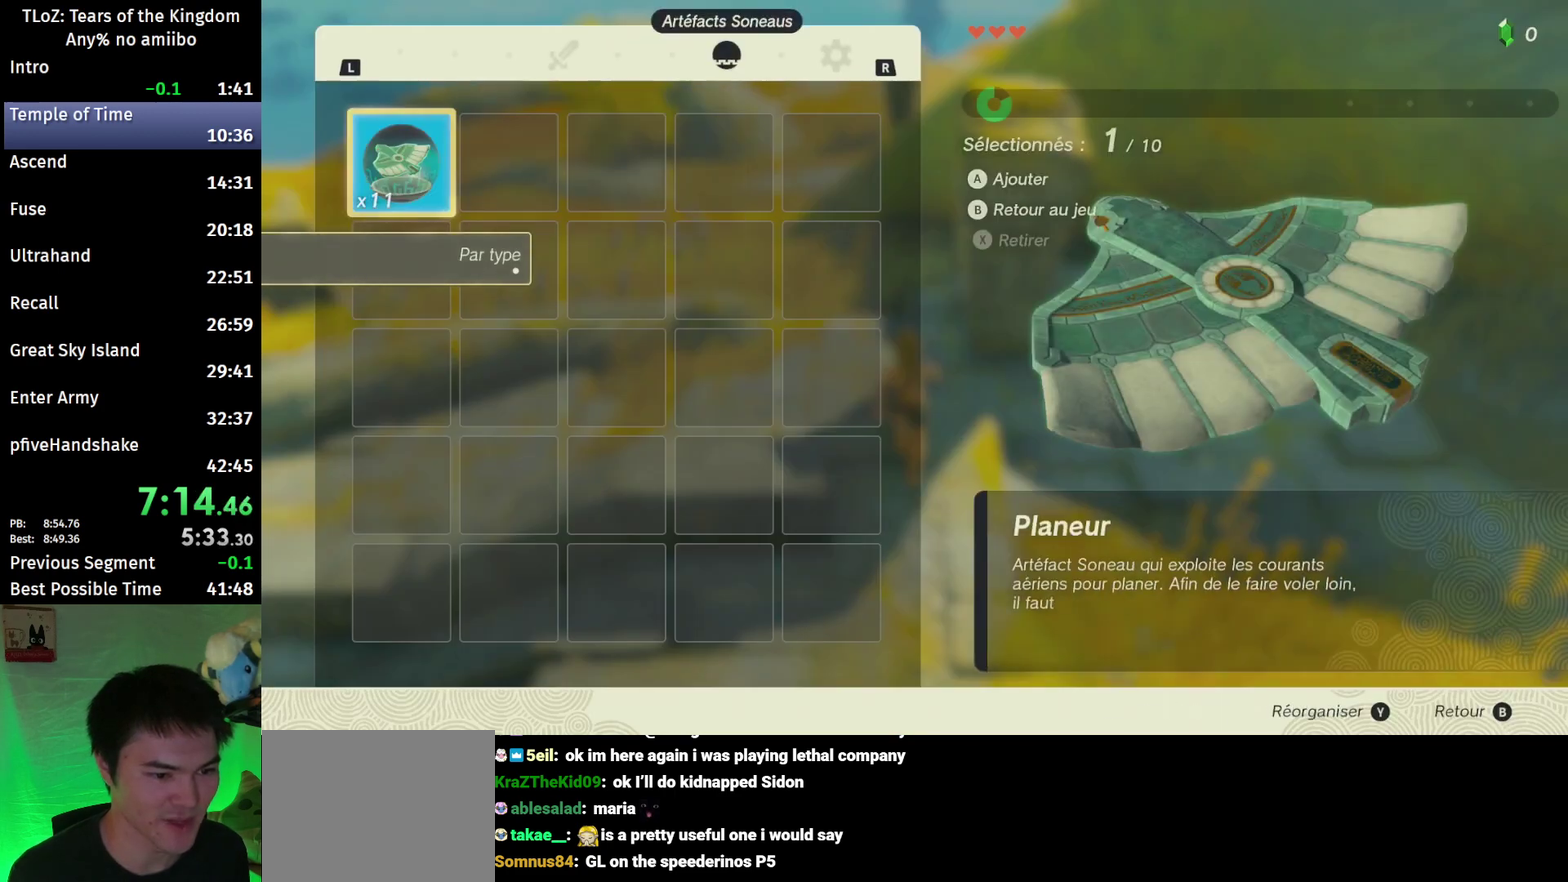
{"buttons": [], "left_stick": "up", "right_stick": "center", "events": [[67, "A", "up"], [133, "A", "down"], [167, "A", "up"], [233, "A", "down"], [267, "A", "up"], [333, "A", "down"], [400, "A", "up"], [467, "A", "down"], [500, "A", "up"]]}
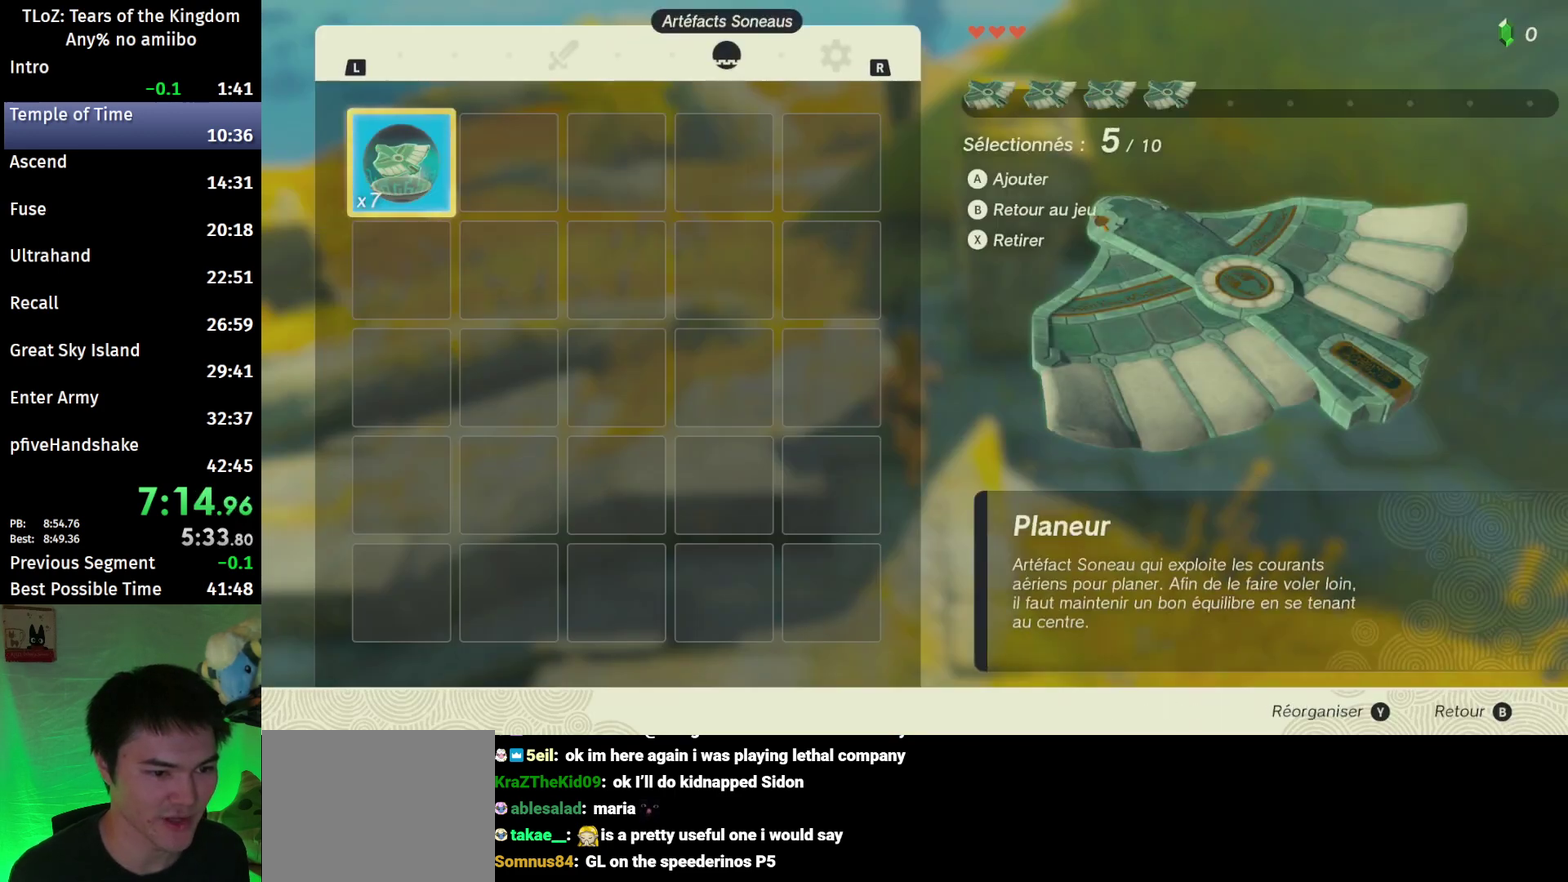
{"buttons": ["B", "Y"], "left_stick": "up", "right_stick": "center", "events": [[100, "A", "down"], [133, "A", "up"], [200, "A", "down"], [267, "A", "up"], [333, "A", "down"], [400, "A", "up"], [467, "B", "down"], [467, "Y", "down"]]}
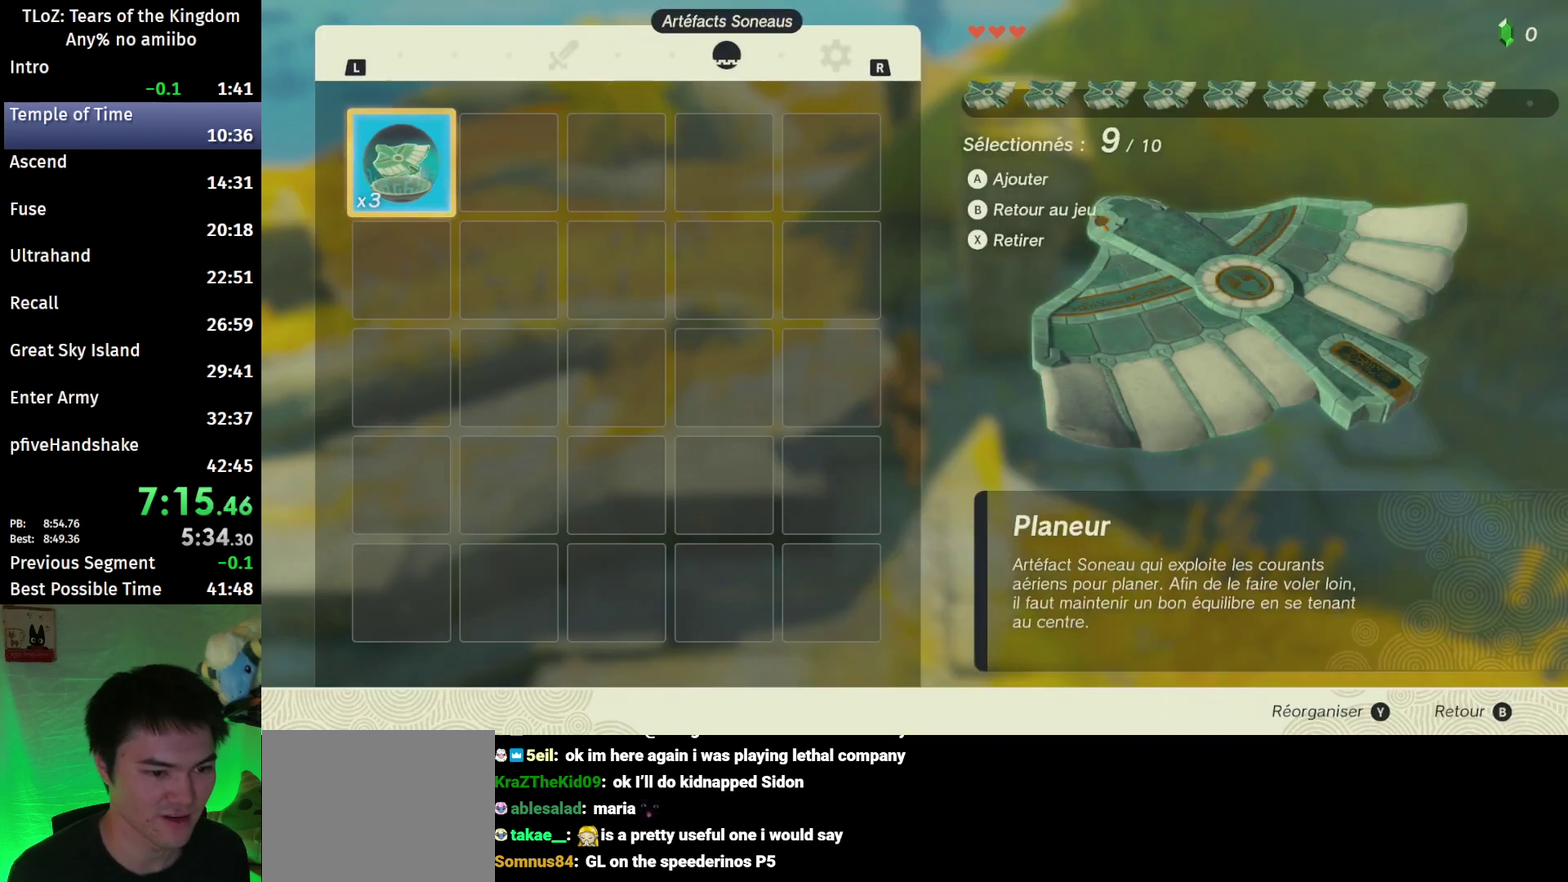
{"buttons": [], "left_stick": "up", "right_stick": "center", "events": [[33, "Y", "up"], [133, "B", "up"]]}
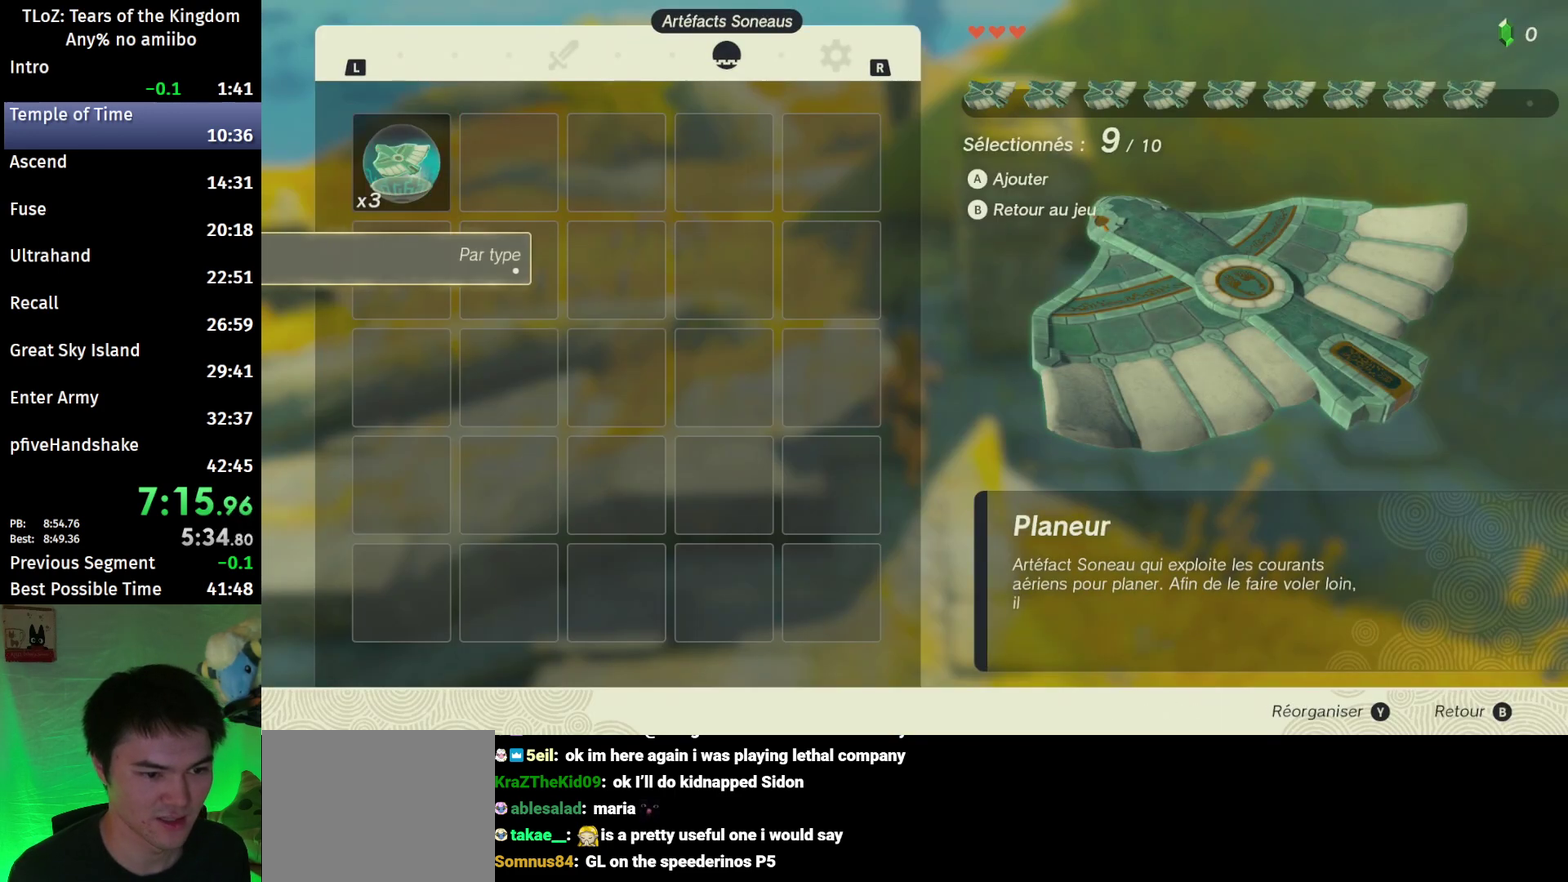
{"buttons": ["A"], "left_stick": "up", "right_stick": "center", "events": [[133, "START", "down"], [267, "START", "up"], [367, "A", "down"], [433, "A", "up"], [467, "A", "down"]]}
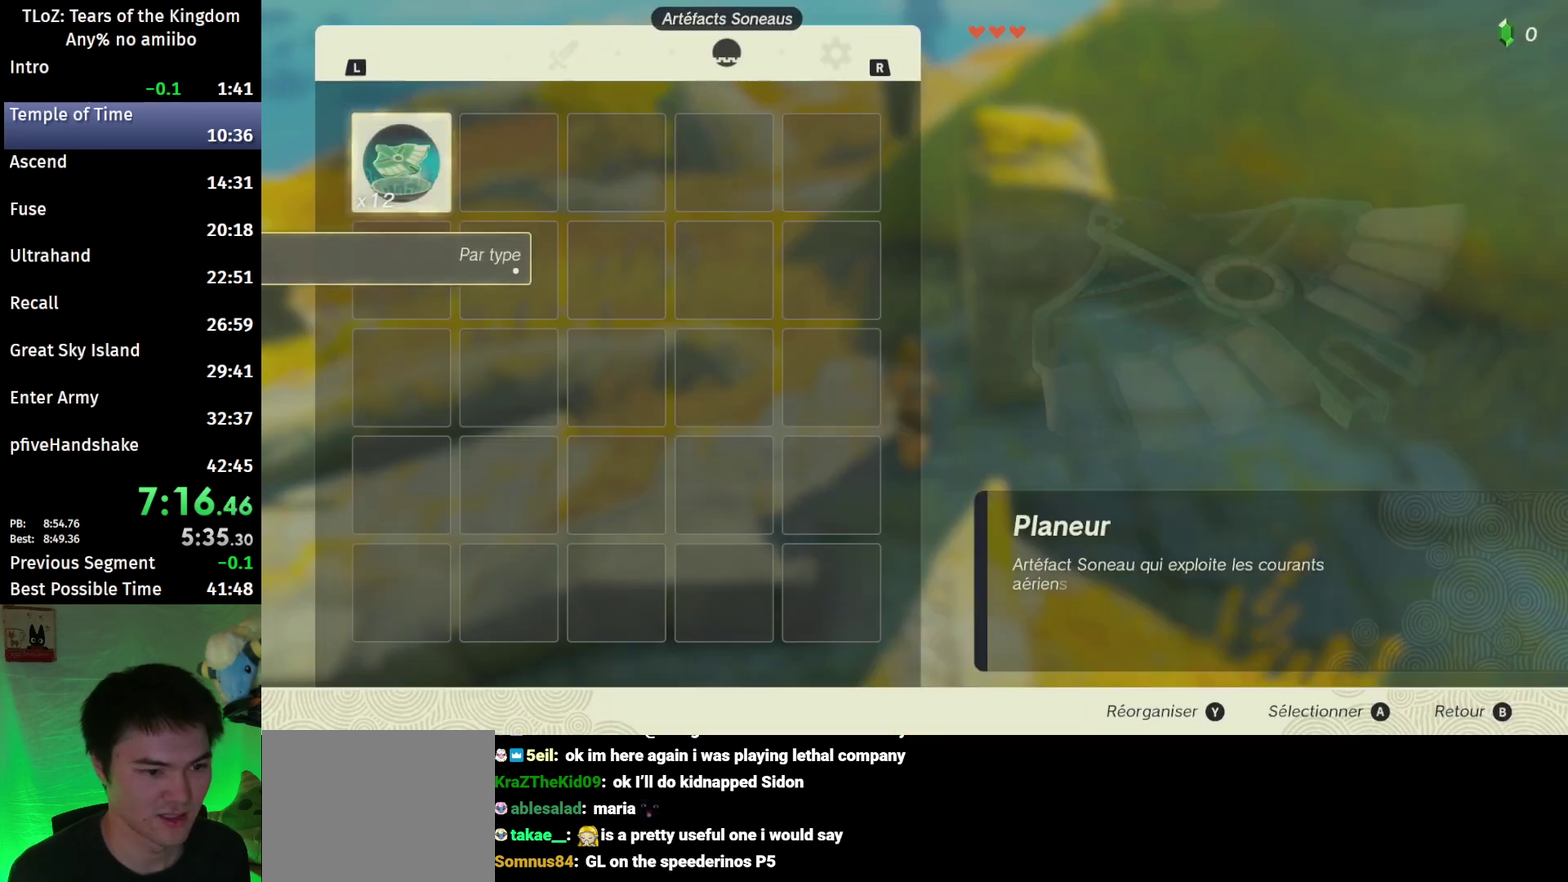
{"buttons": [], "left_stick": "up", "right_stick": "center", "events": [[33, "A", "up"], [100, "A", "down"], [167, "A", "up"], [200, "A", "down"], [267, "A", "up"], [333, "A", "down"], [367, "A", "up"], [433, "A", "down"], [500, "A", "up"]]}
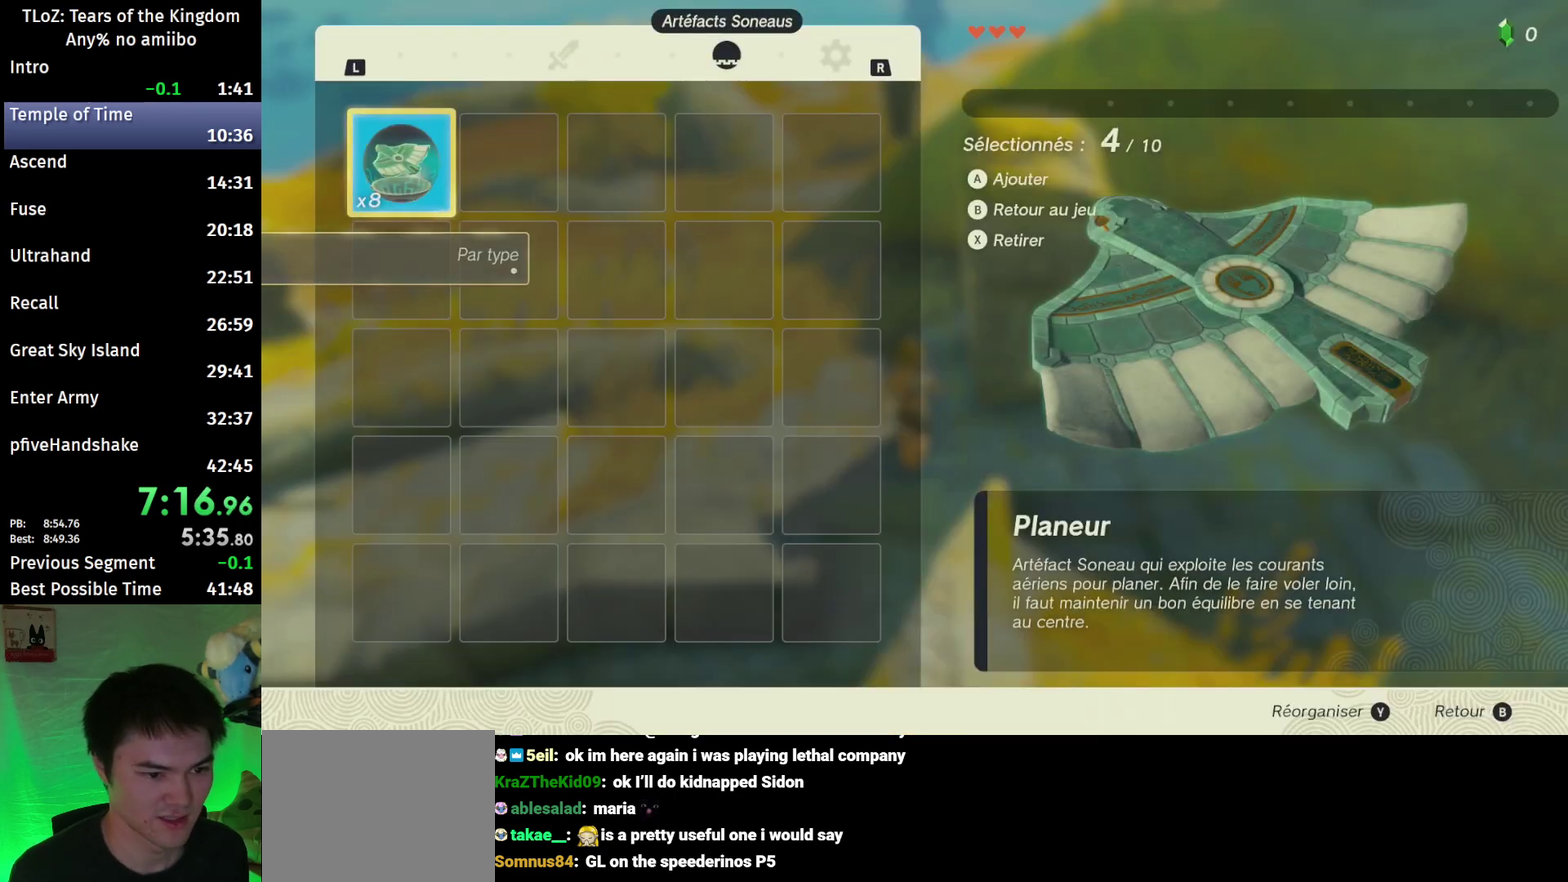
{"buttons": [], "left_stick": "up", "right_stick": "center", "events": [[67, "A", "down"], [100, "A", "up"], [167, "A", "down"], [233, "A", "up"], [300, "A", "down"], [333, "A", "up"], [400, "A", "down"], [467, "A", "up"]]}
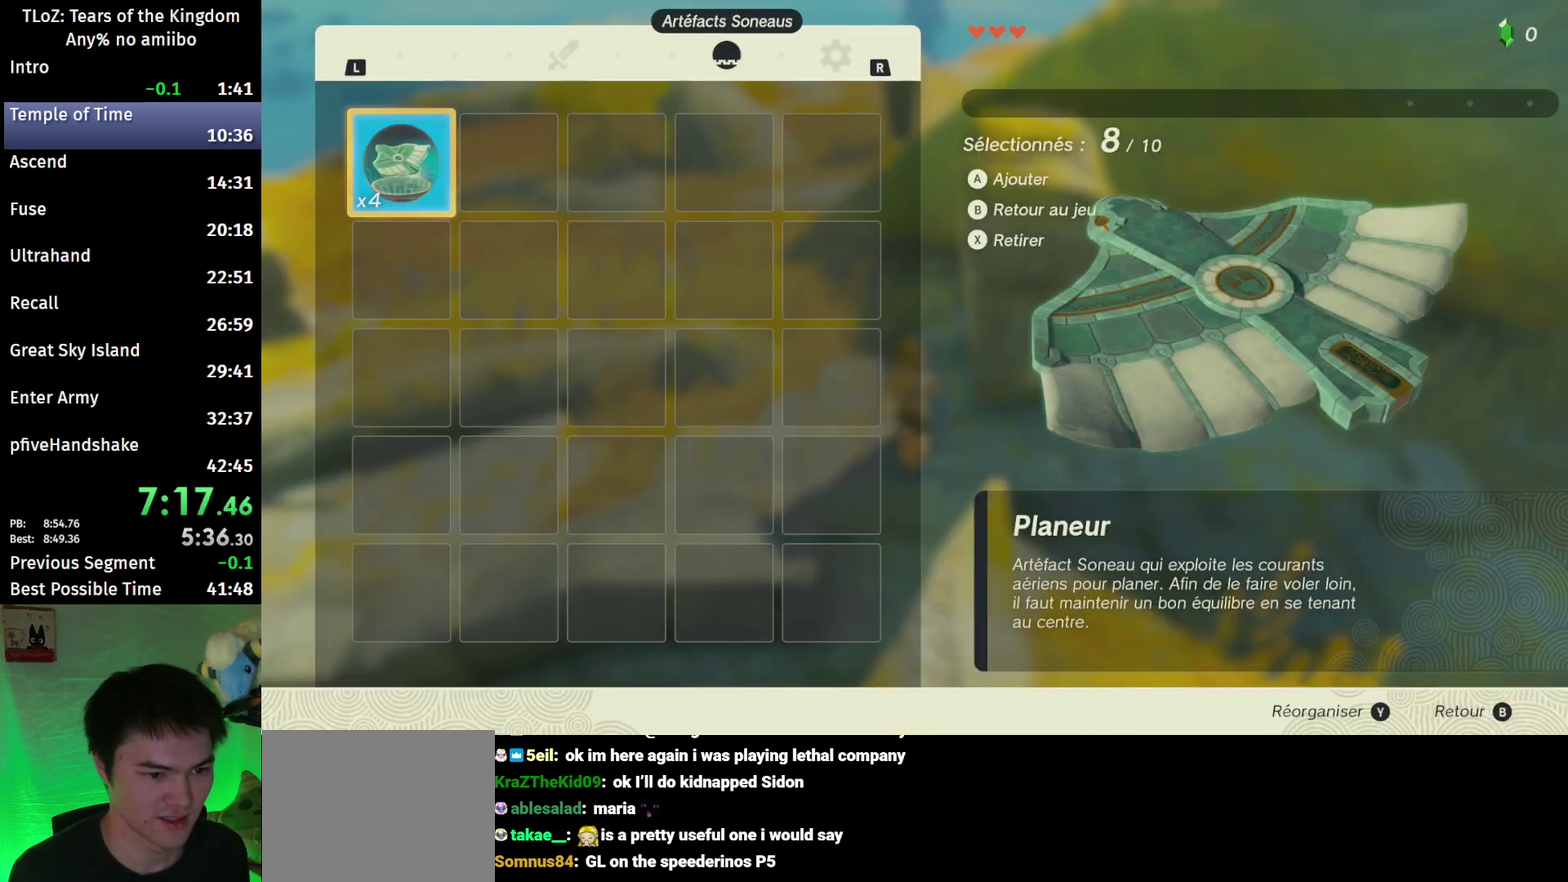
{"buttons": [], "left_stick": "up", "right_stick": "center", "events": [[33, "A", "down"], [100, "A", "up"], [200, "B", "down"], [200, "Y", "down"], [267, "Y", "up"], [367, "B", "up"]]}
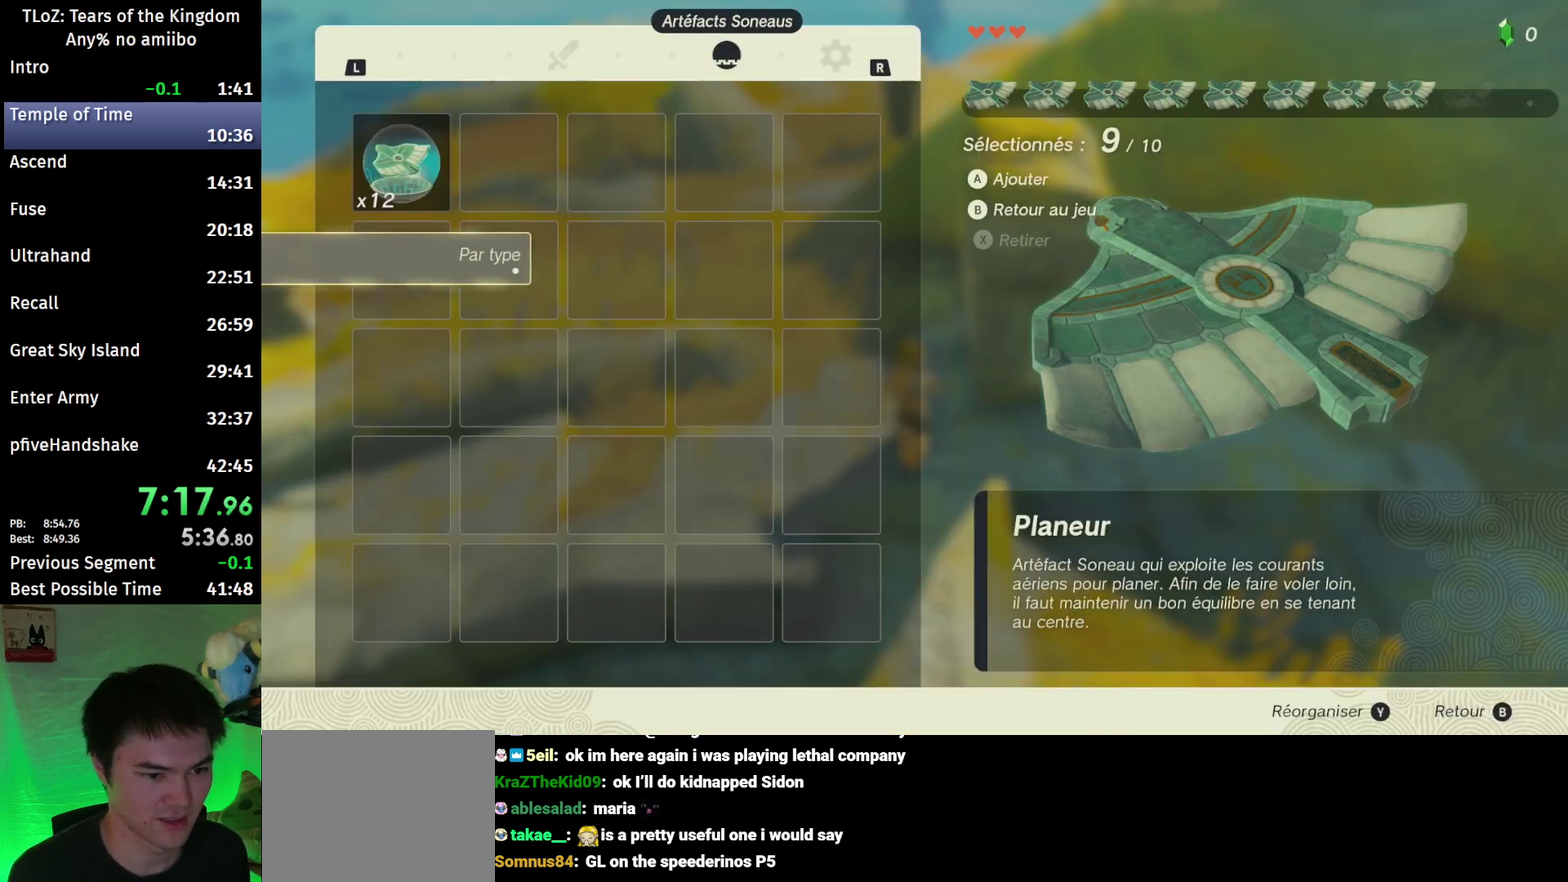
{"buttons": ["B"], "left_stick": "up-left", "right_stick": "down-left"}
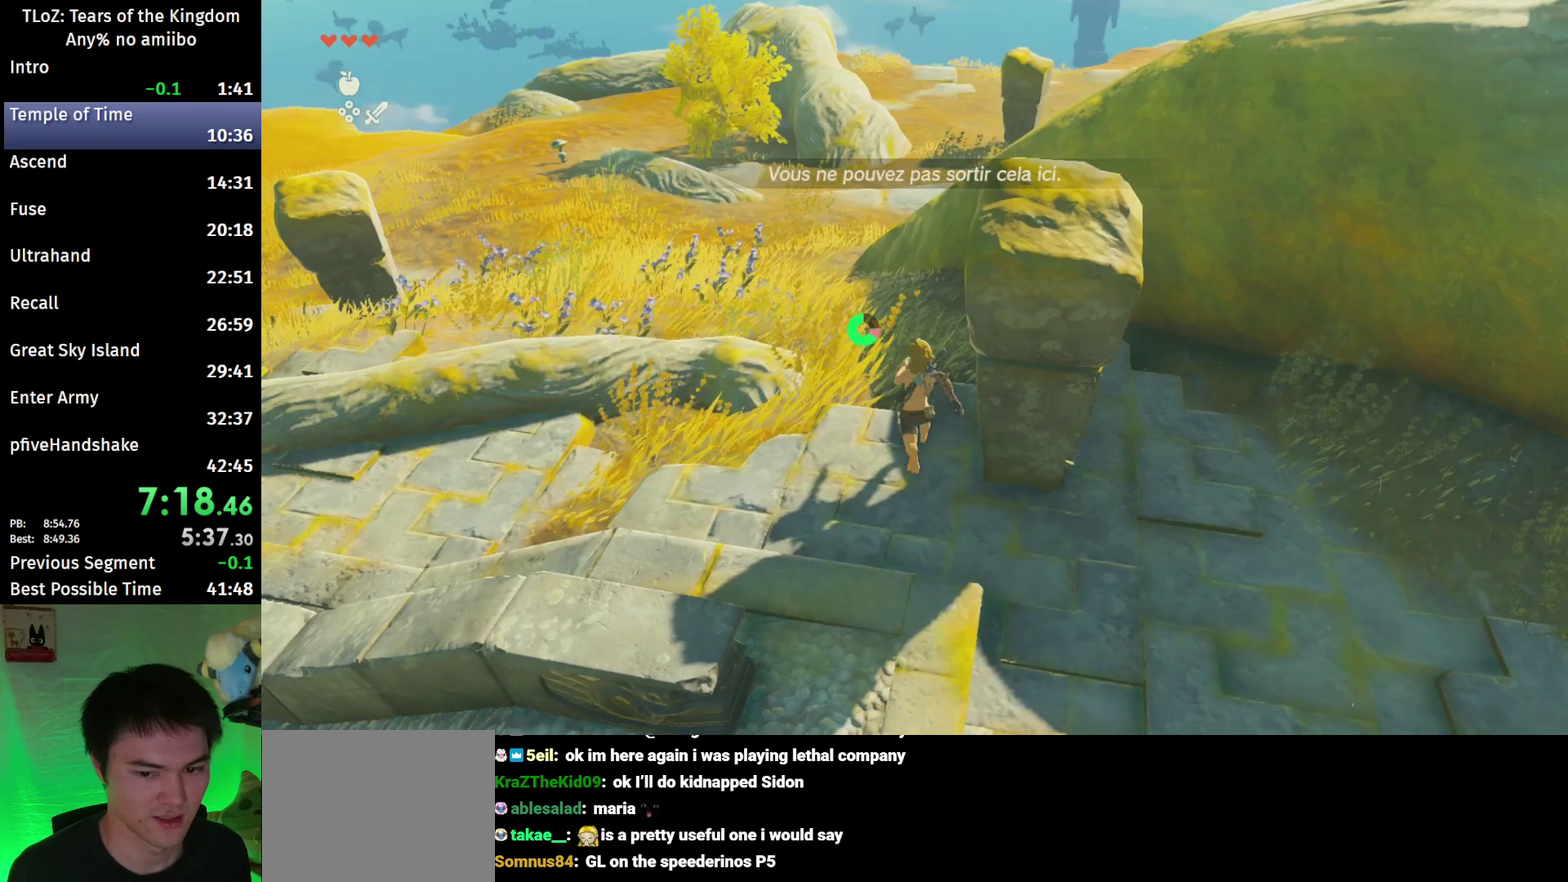
{"buttons": [], "left_stick": "up", "right_stick": "center"}
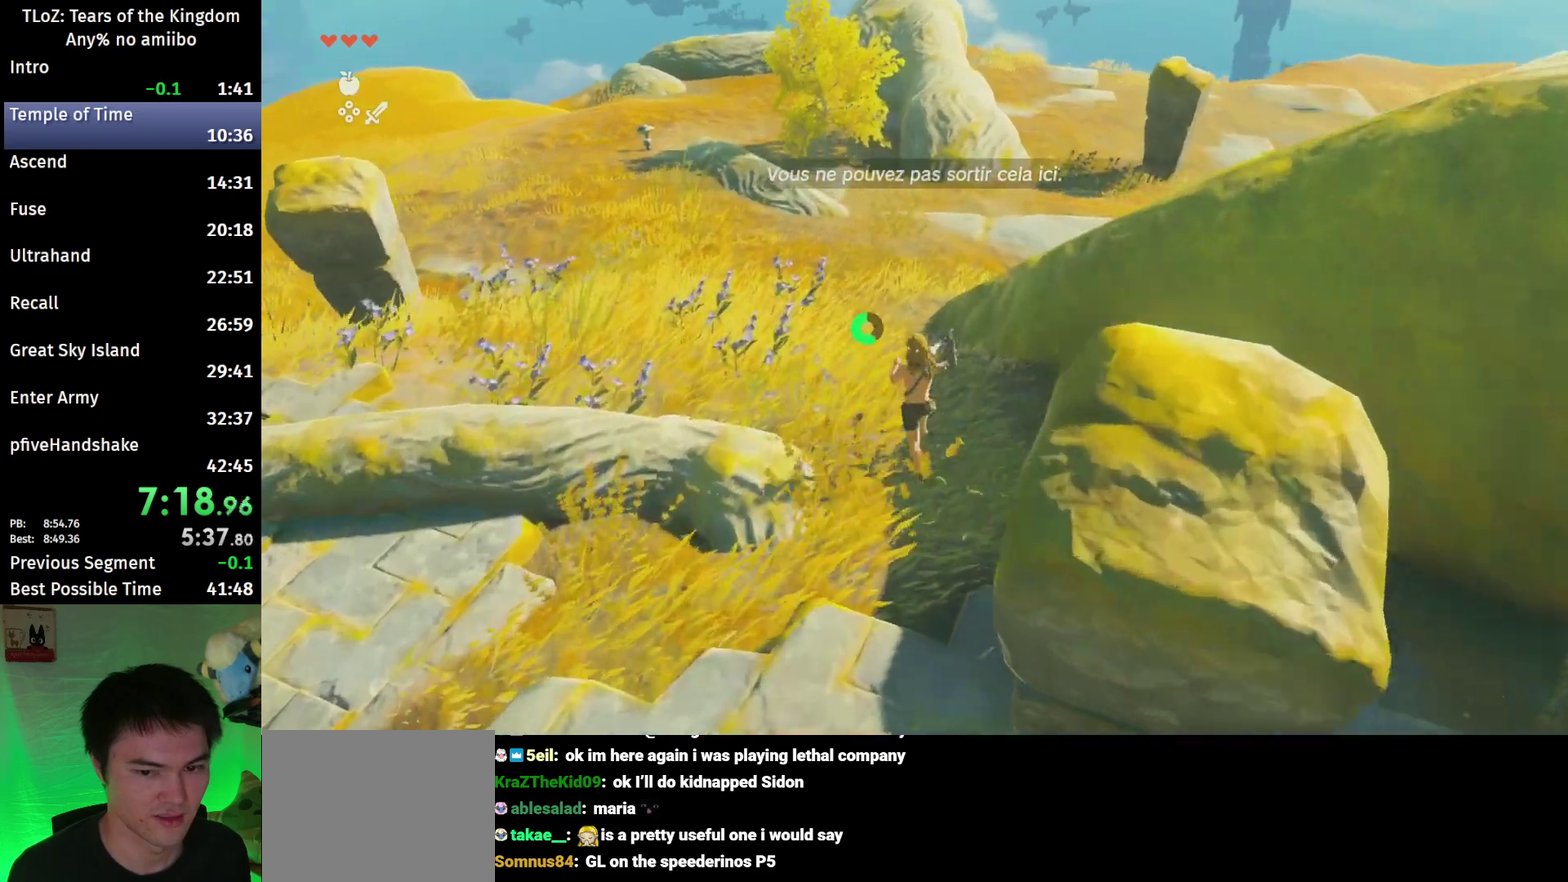
{"buttons": ["B"], "left_stick": "up", "right_stick": "center", "events": [[67, "B", "down"], [200, "B", "up"], [500, "B", "down"]]}
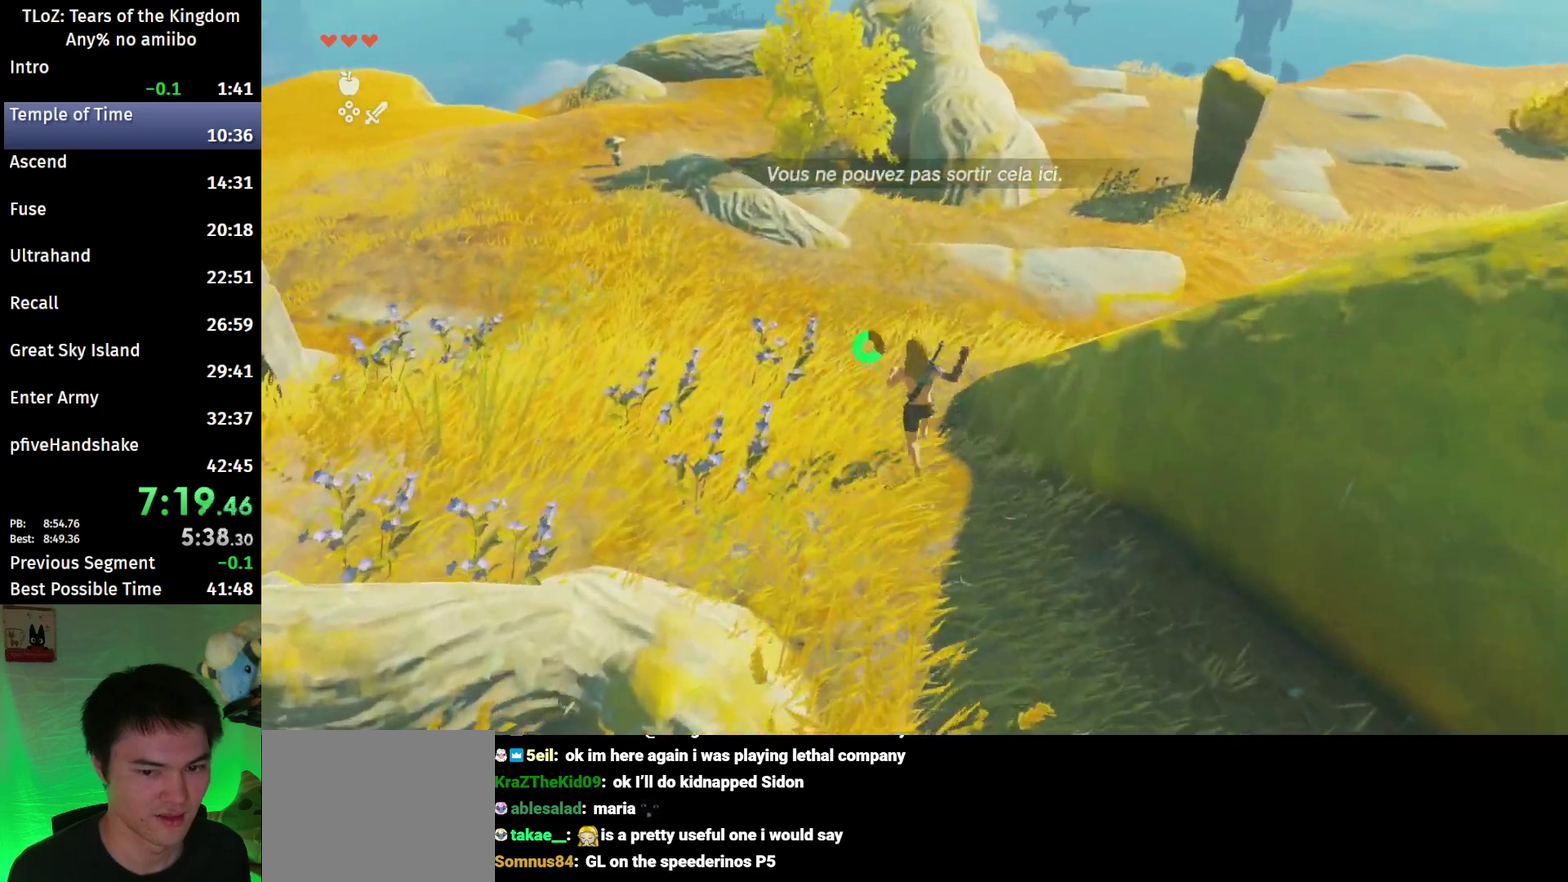
{"buttons": ["B"], "left_stick": "up", "right_stick": "center", "events": [[33, "R1", "down"], [133, "B", "up"], [133, "R1", "up"], [200, "B", "down"]]}
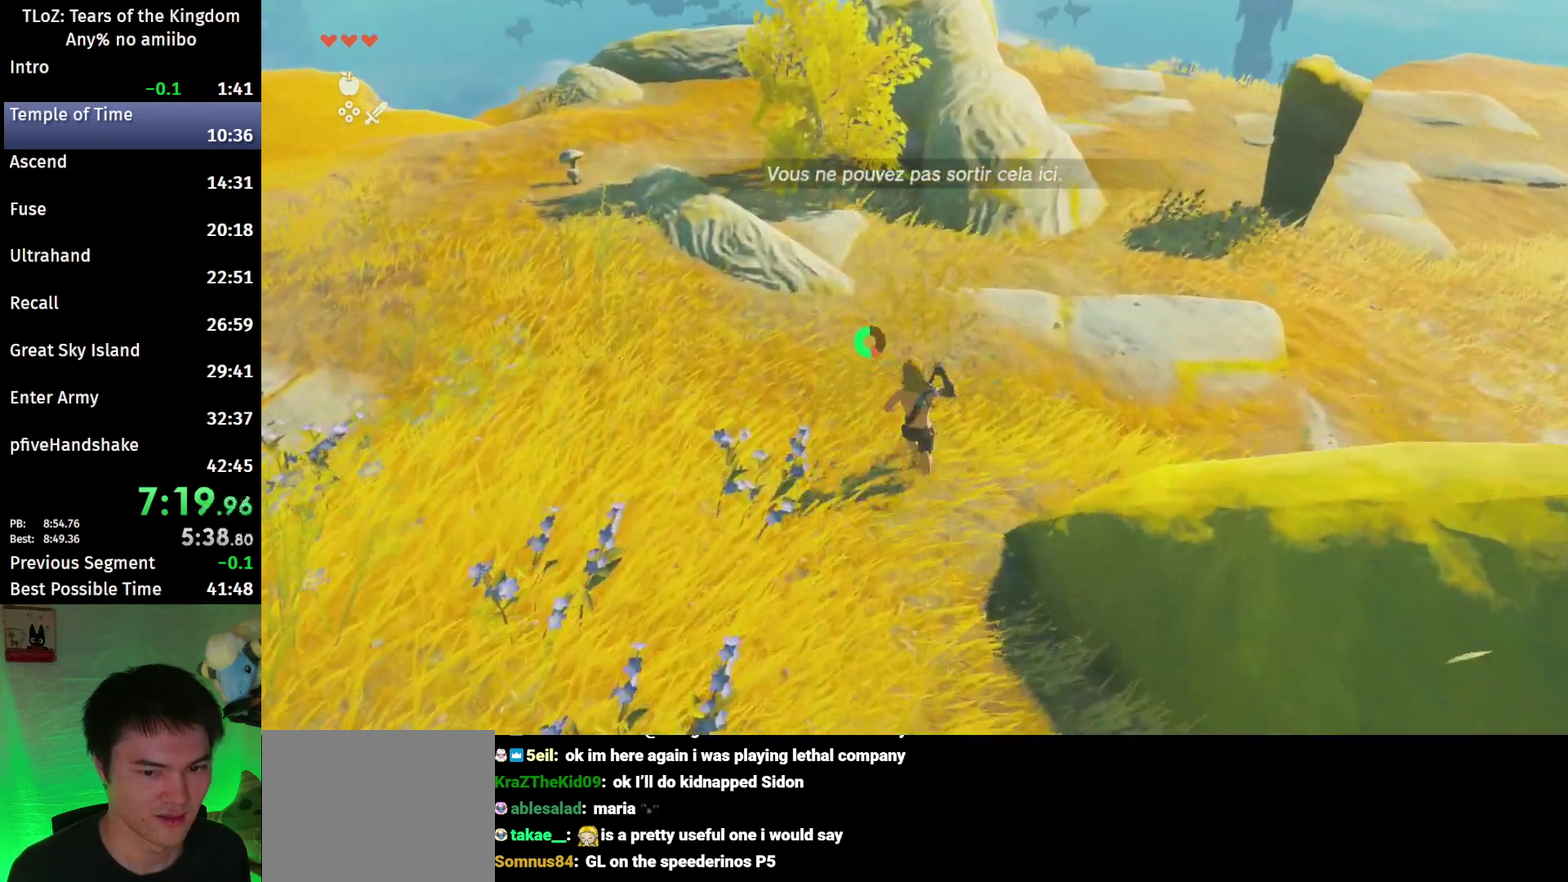
{"buttons": ["B"], "left_stick": "up", "right_stick": "center"}
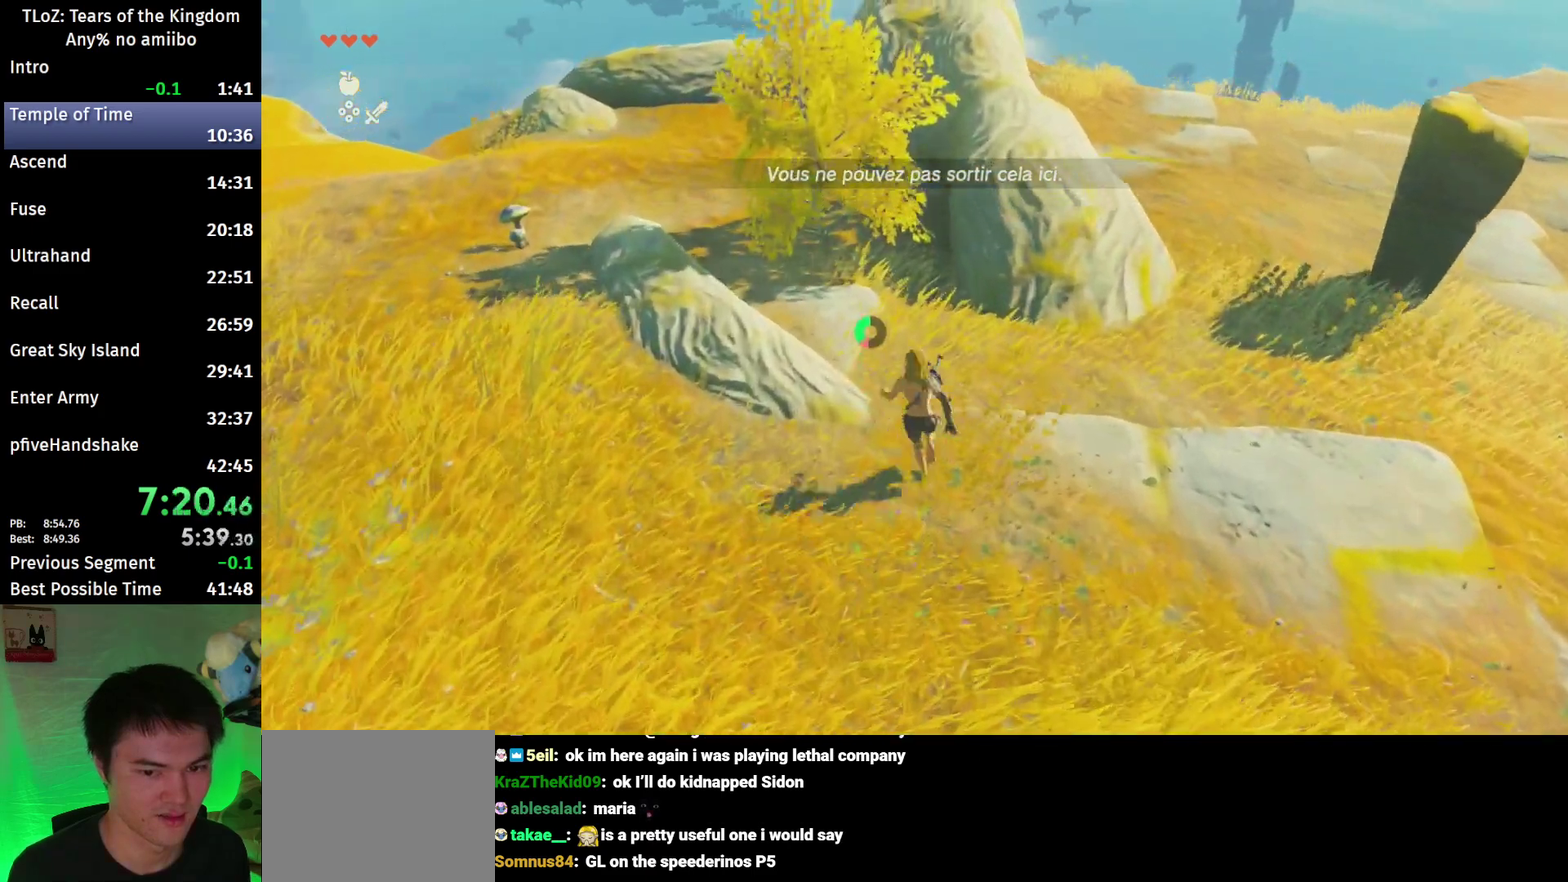
{"buttons": [], "left_stick": "up", "right_stick": "center", "events": [[333, "Y", "down"], [367, "B", "up"], [467, "Y", "up"]]}
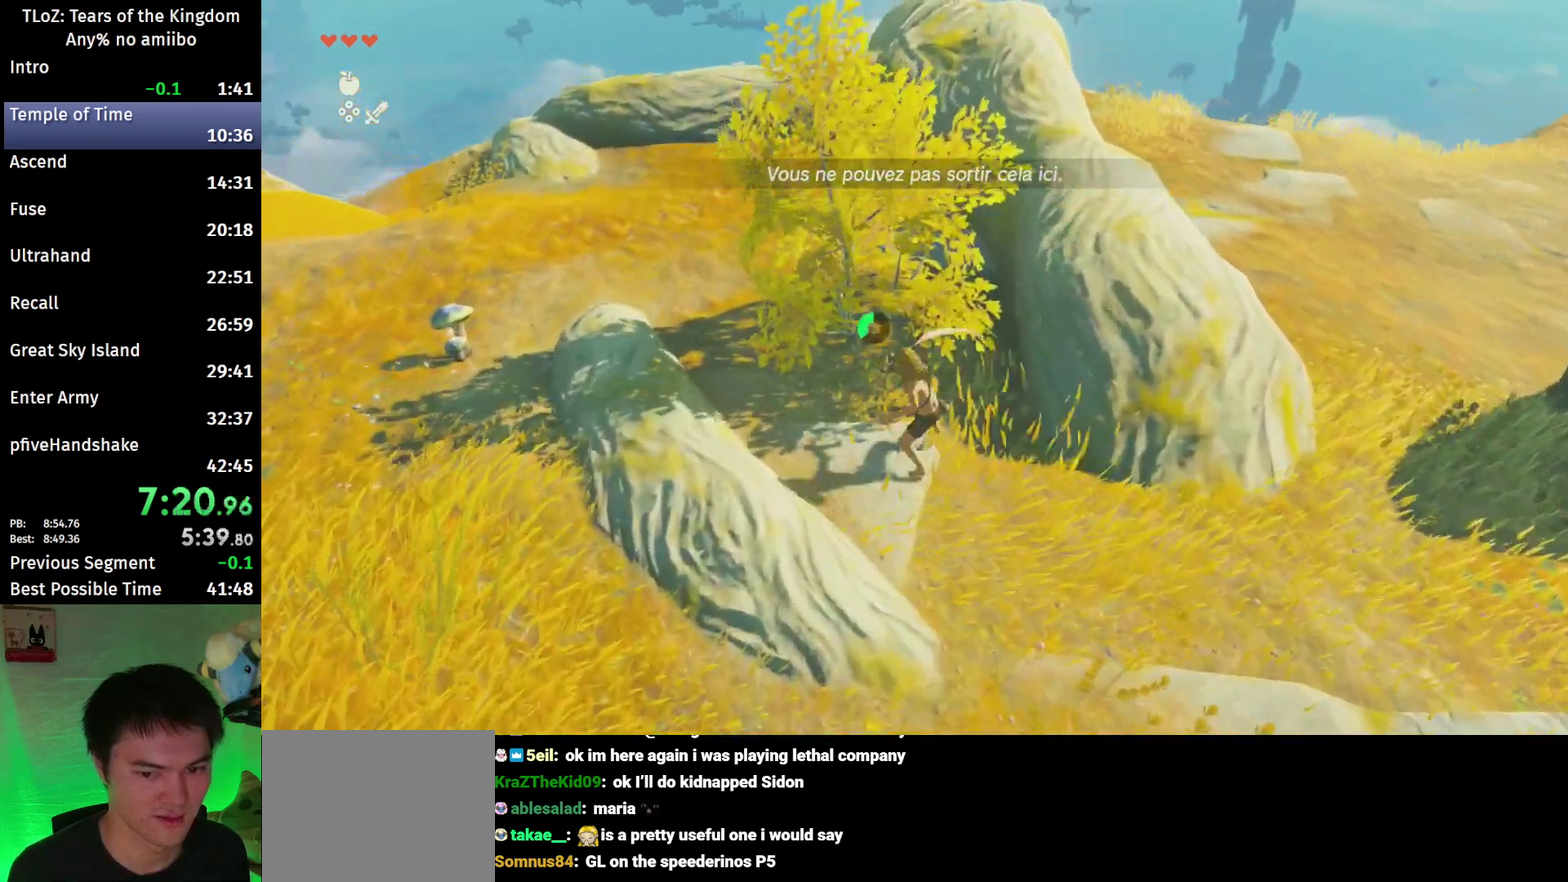
{"buttons": ["A"], "left_stick": "up", "right_stick": "center", "events": [[167, "X", "down"], [267, "X", "up"], [333, "A", "down"], [433, "A", "up"], [500, "A", "down"]]}
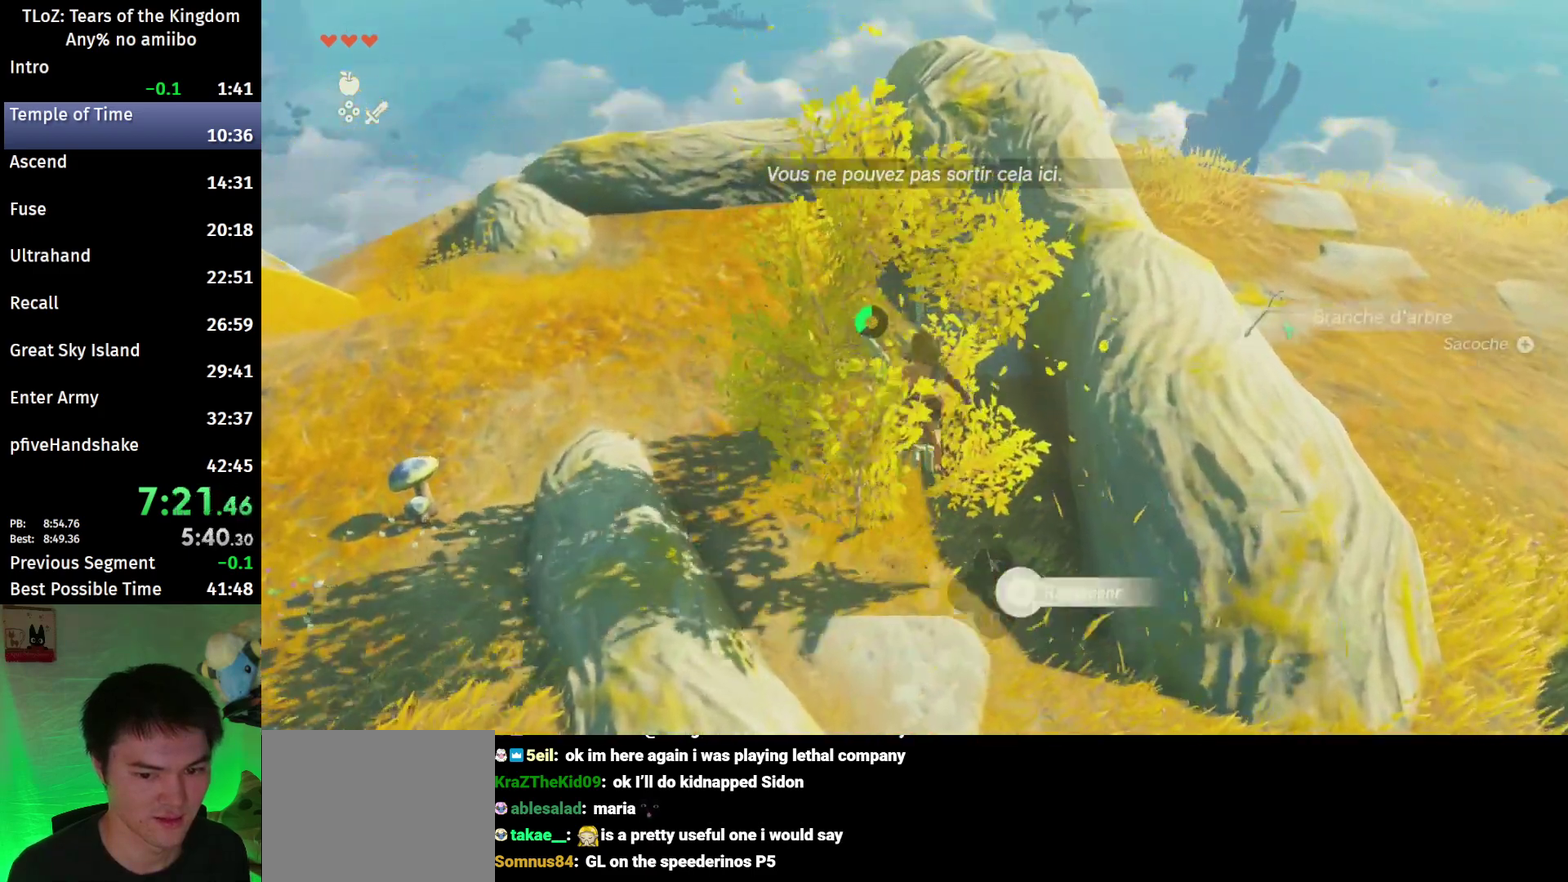
{"buttons": ["B"], "left_stick": "up-right", "right_stick": "center", "events": [[100, "A", "up"], [133, "left_stick", "up-right"], [267, "right_stick", "up-right"], [400, "right_stick", "center"], [433, "B", "down"]]}
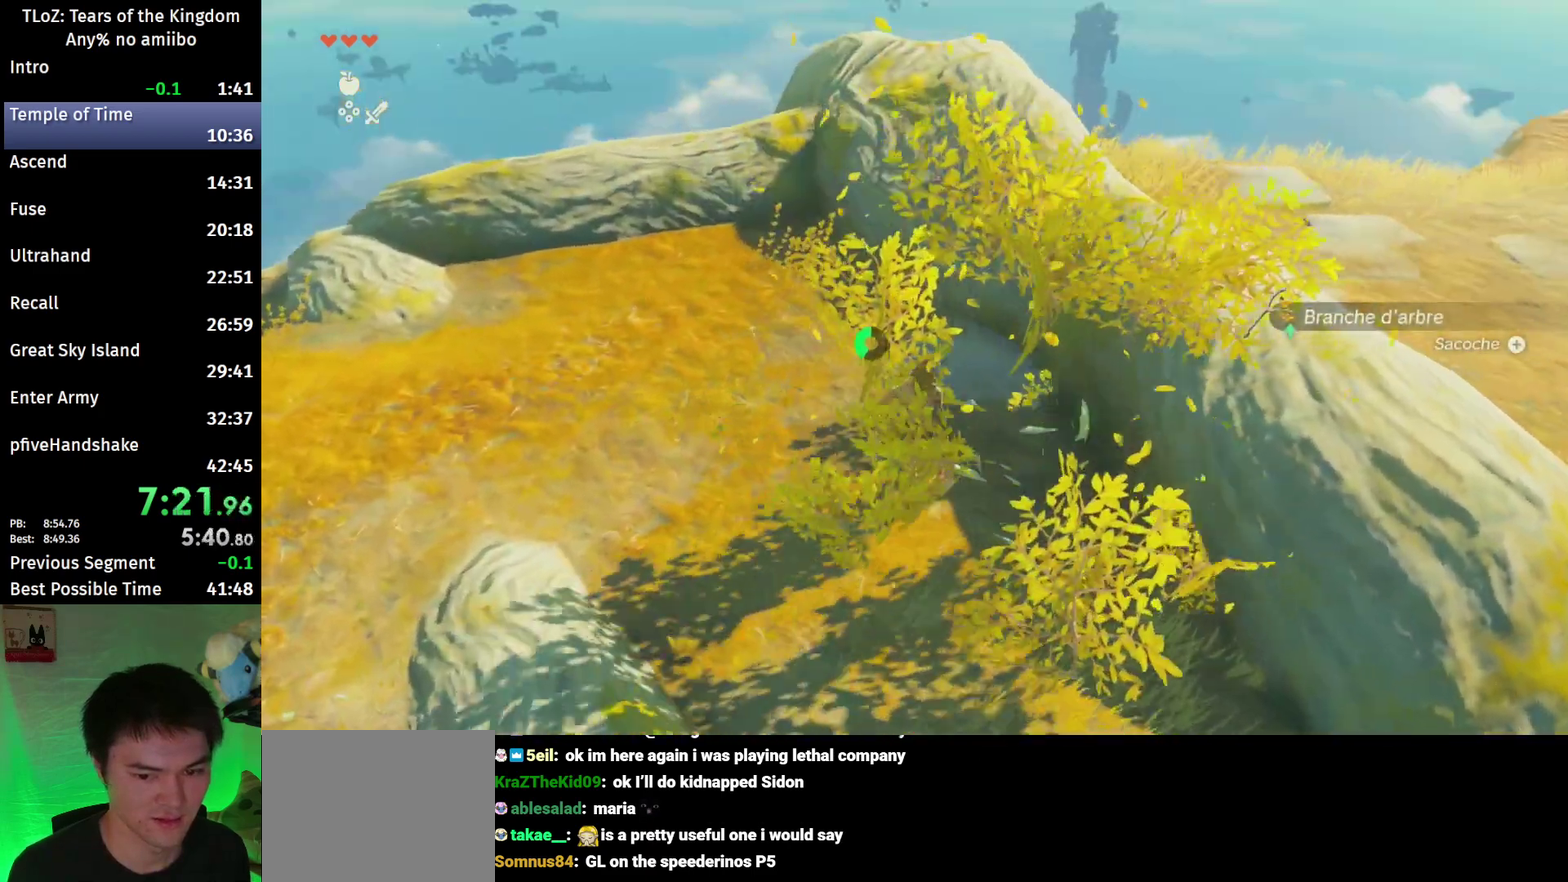
{"buttons": [], "left_stick": "up-right", "right_stick": "center", "events": [[267, "X", "down"], [333, "B", "up"], [433, "X", "up"]]}
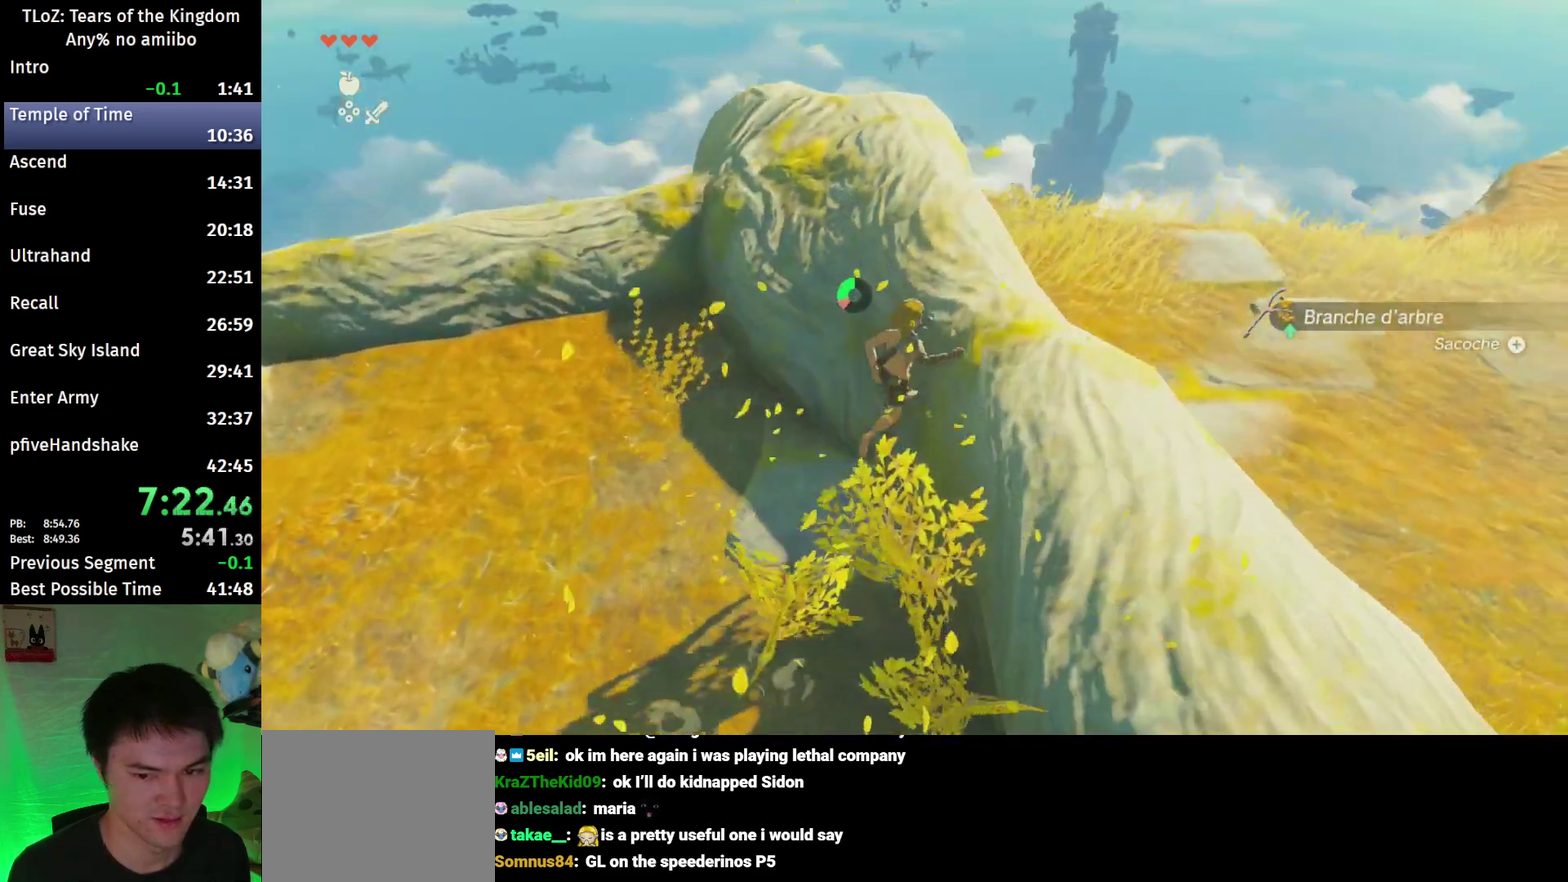
{"buttons": ["B"], "left_stick": "up", "right_stick": "center", "events": [[67, "right_stick", "down"], [167, "right_stick", "center"], [200, "B", "down"], [333, "left_stick", "up"]]}
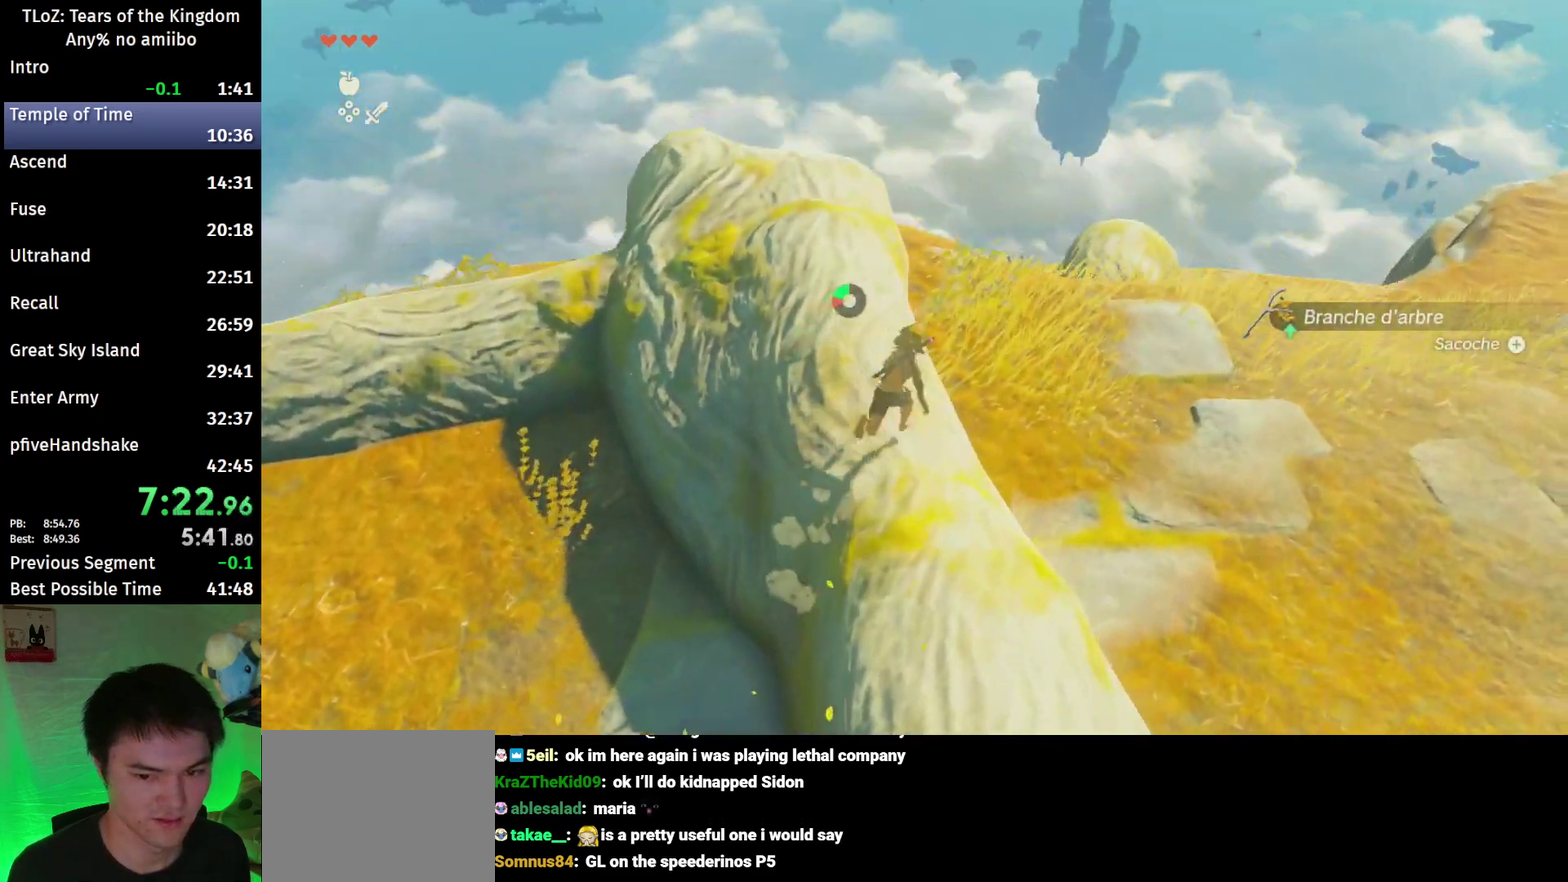
{"buttons": [], "left_stick": "up", "right_stick": "down-left", "events": [[400, "B", "up"], [500, "right_stick", "down-left"]]}
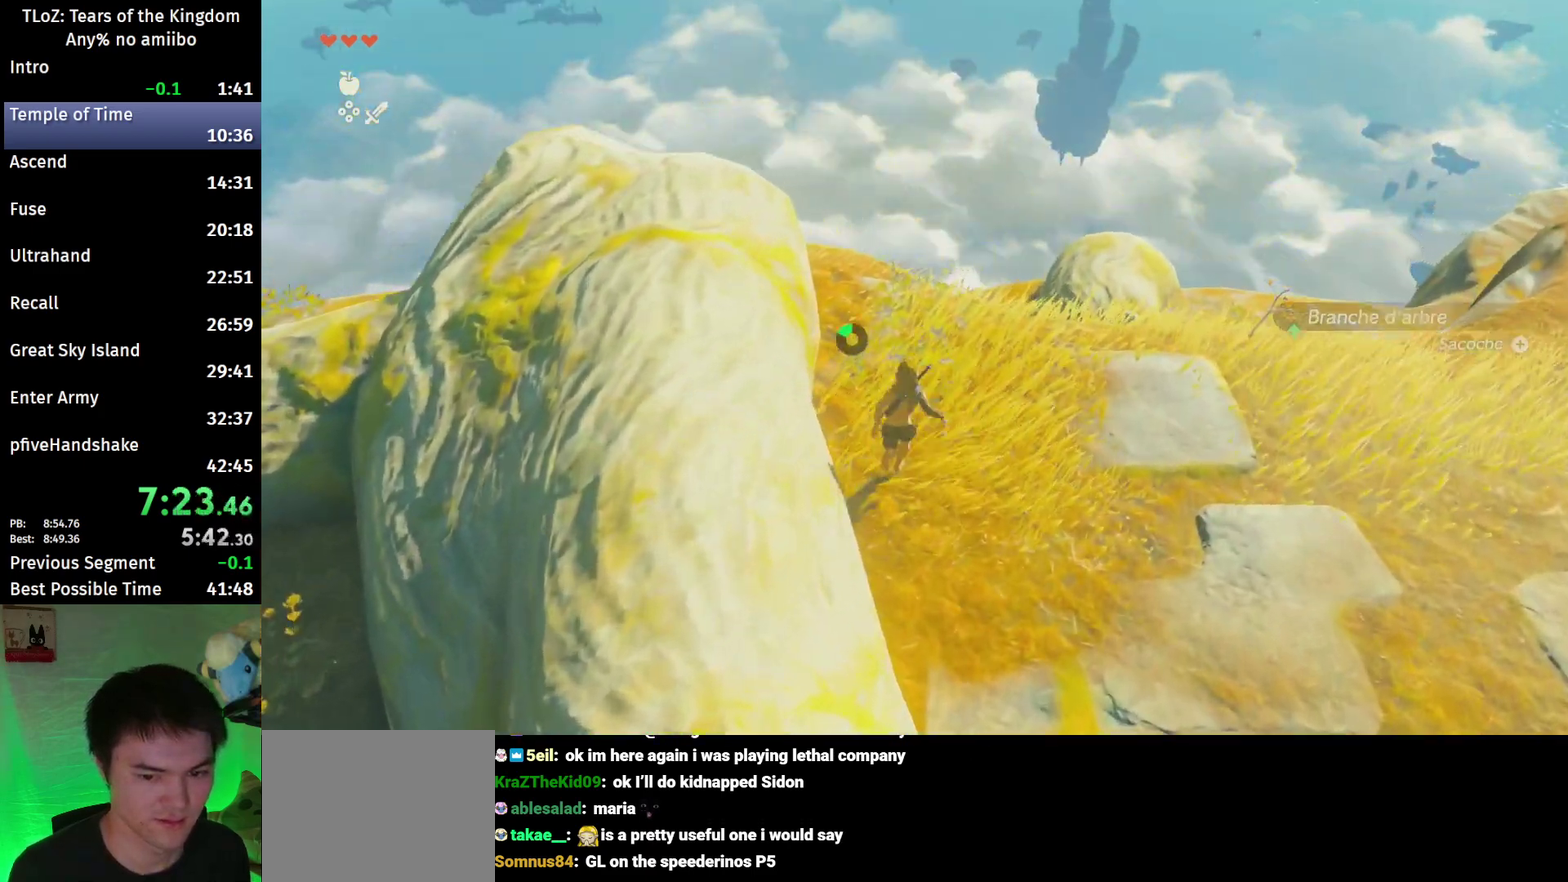
{"buttons": [], "left_stick": "up", "right_stick": "center", "events": [[200, "right_stick", "center"], [367, "B", "down"], [367, "R1", "down"], [467, "B", "up"], [467, "R1", "up"]]}
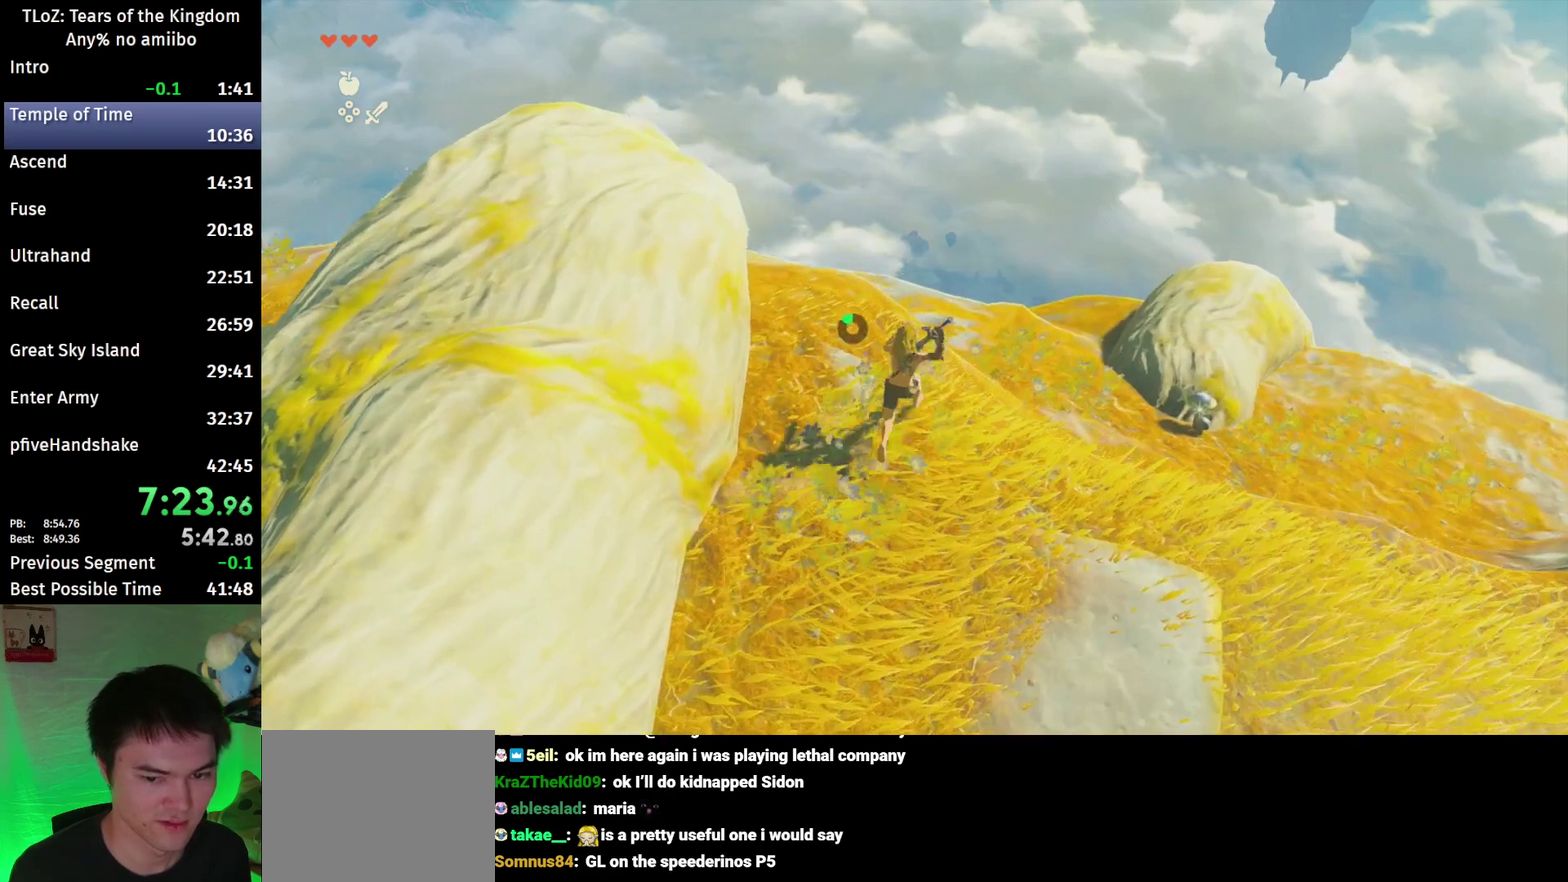
{"buttons": ["B"], "left_stick": "up", "right_stick": "down-left", "events": [[67, "B", "down"], [300, "right_stick", "down-left"]]}
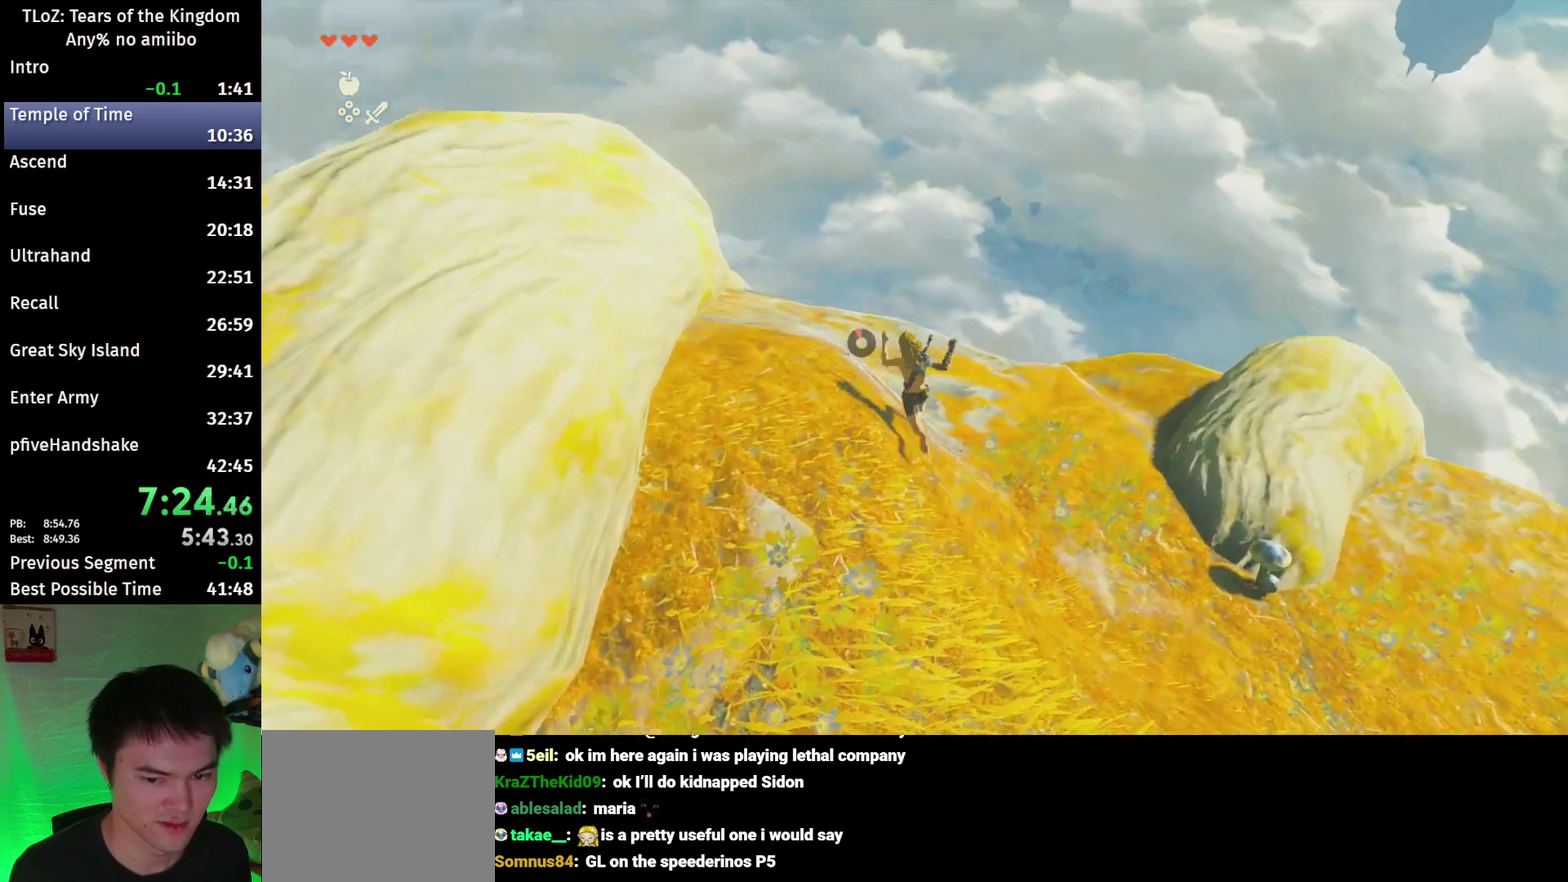
{"buttons": [], "left_stick": "up", "right_stick": "down-left", "events": [[167, "right_stick", "center"], [200, "B", "up"], [333, "right_stick", "down-left"]]}
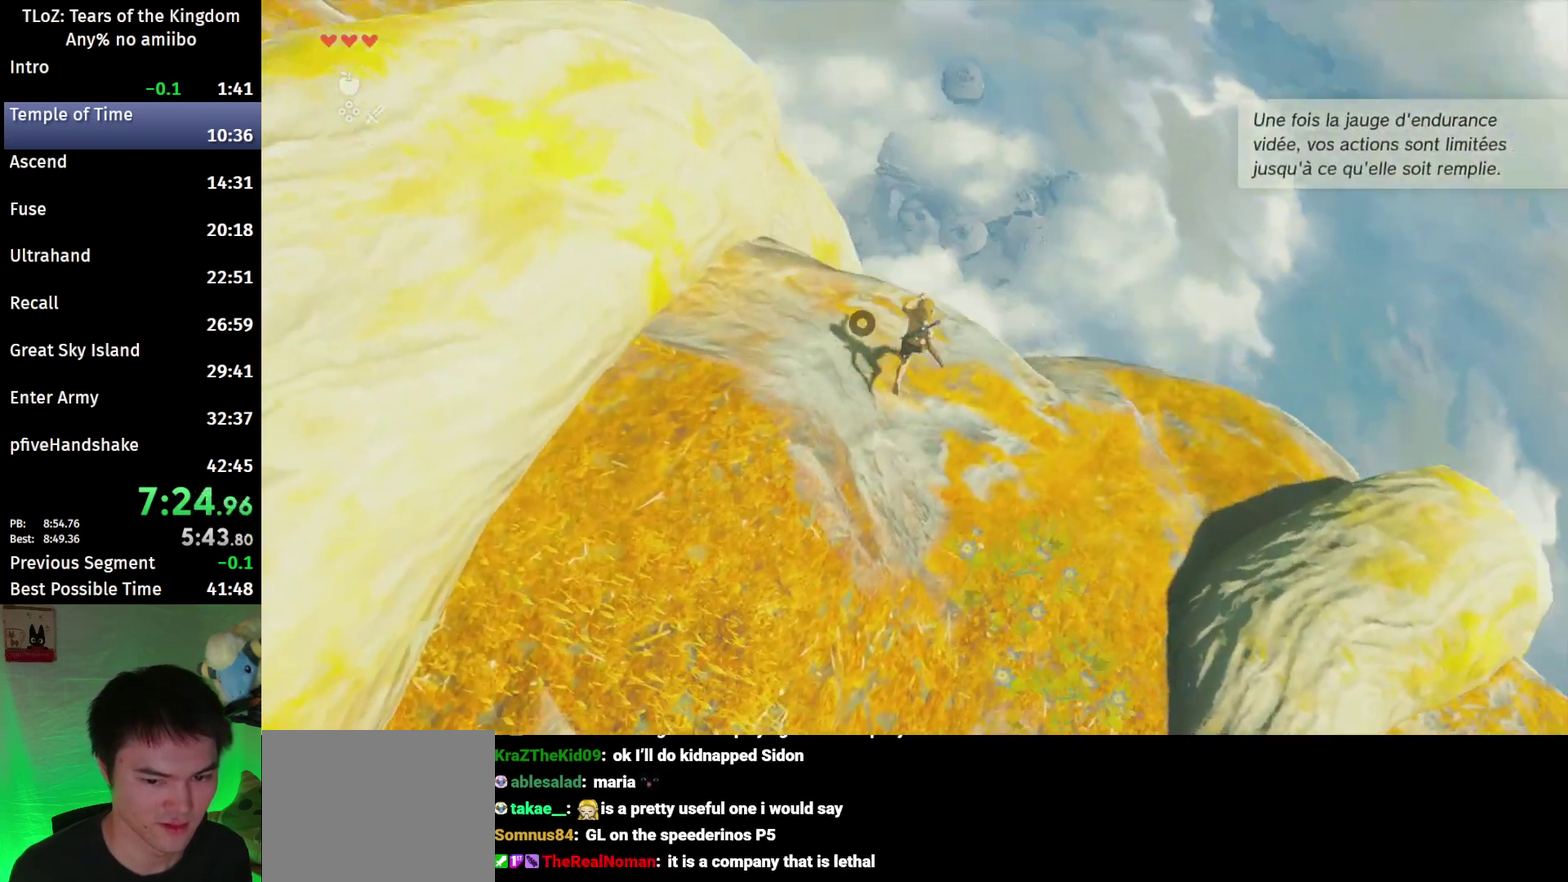
{"buttons": [], "left_stick": "up", "right_stick": "down"}
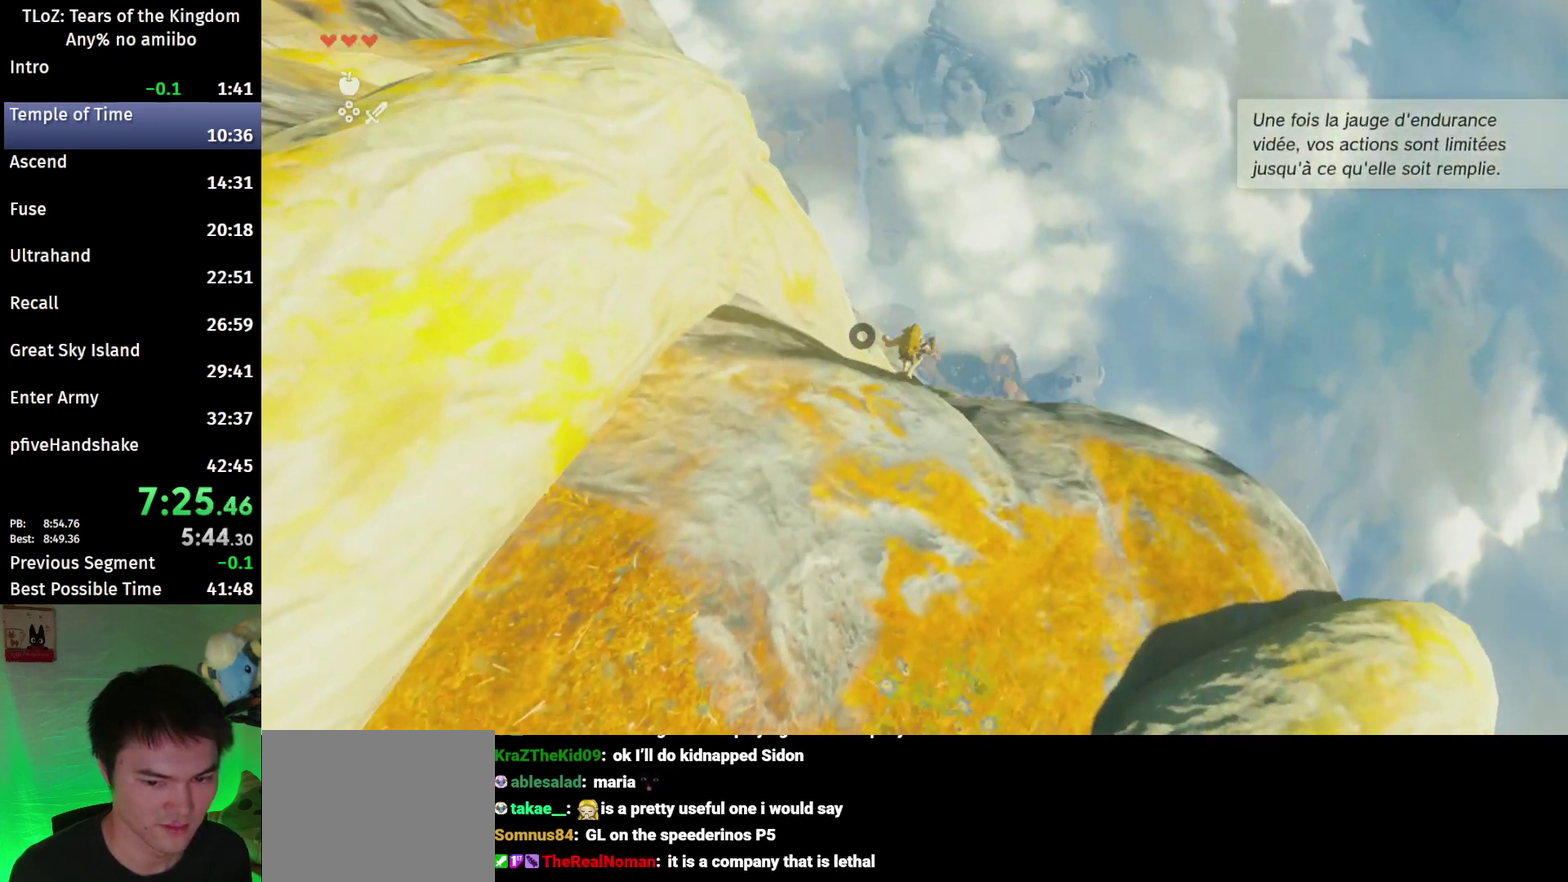
{"buttons": ["R1"], "left_stick": "up", "right_stick": "center"}
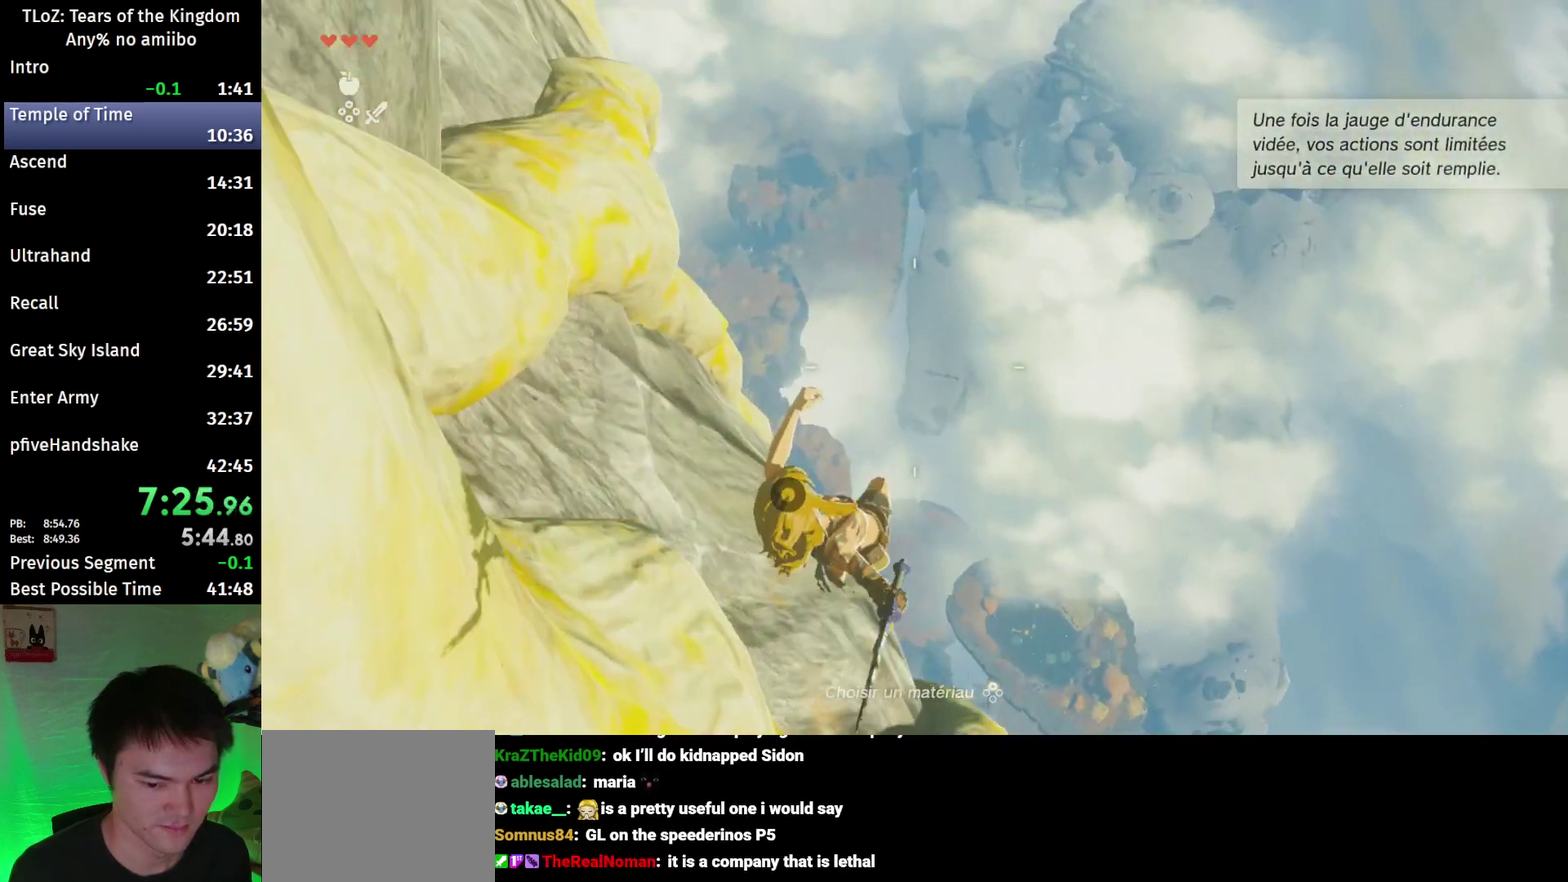
{"buttons": ["R1"], "left_stick": "up-right", "right_stick": "down"}